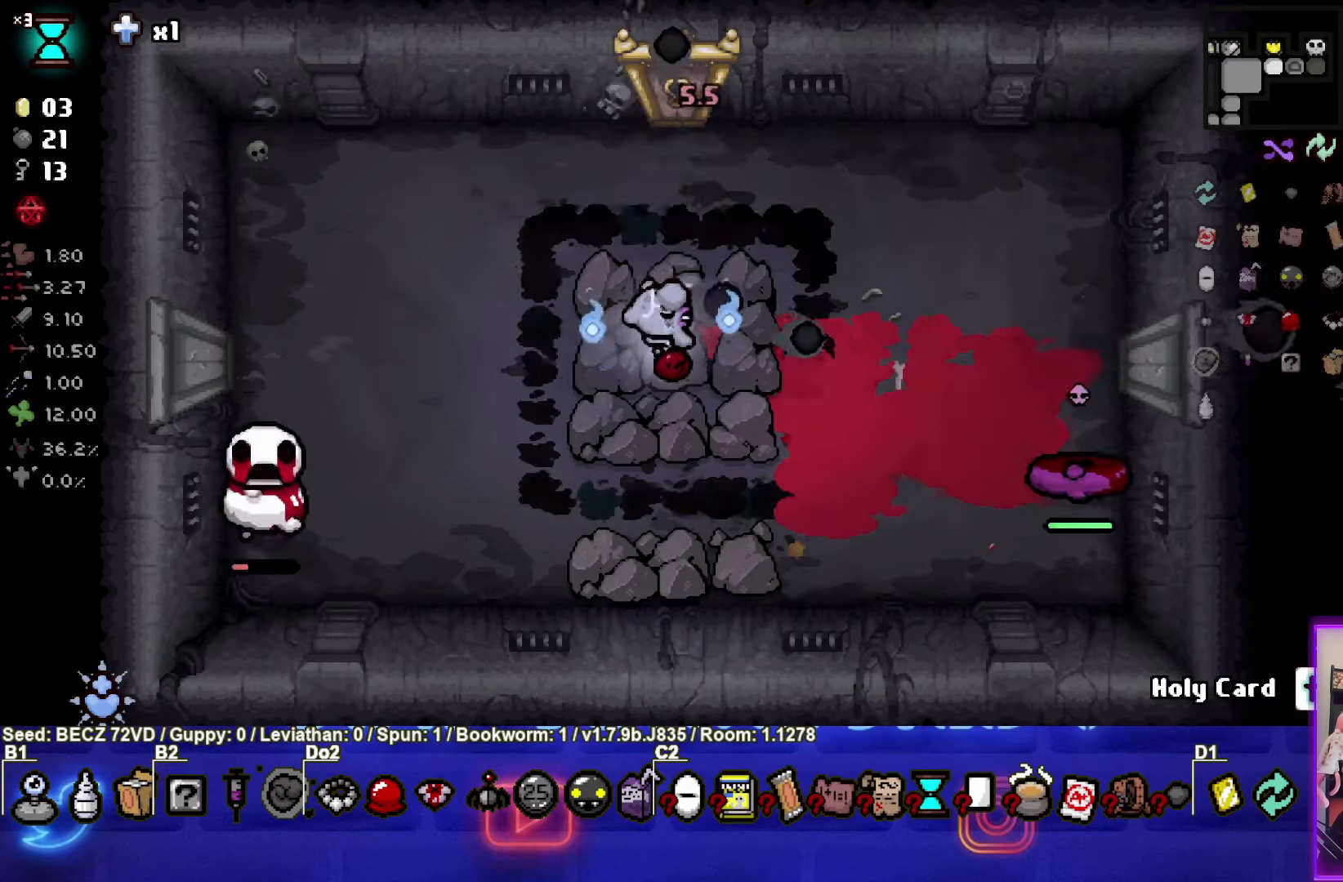
Gameplay with a controller (PlayStation layout); each line is a JSON object with the inputs held at the frame after it. "events" lists button and stick changes between this image and that frame as [ms after this image, input, new state], when the widget could be followed in between.
{"buttons": ["CIRCLE"], "left_stick": "center", "right_stick": "center", "events": [[301, "CIRCLE", "up"], [401, "CIRCLE", "down"]]}
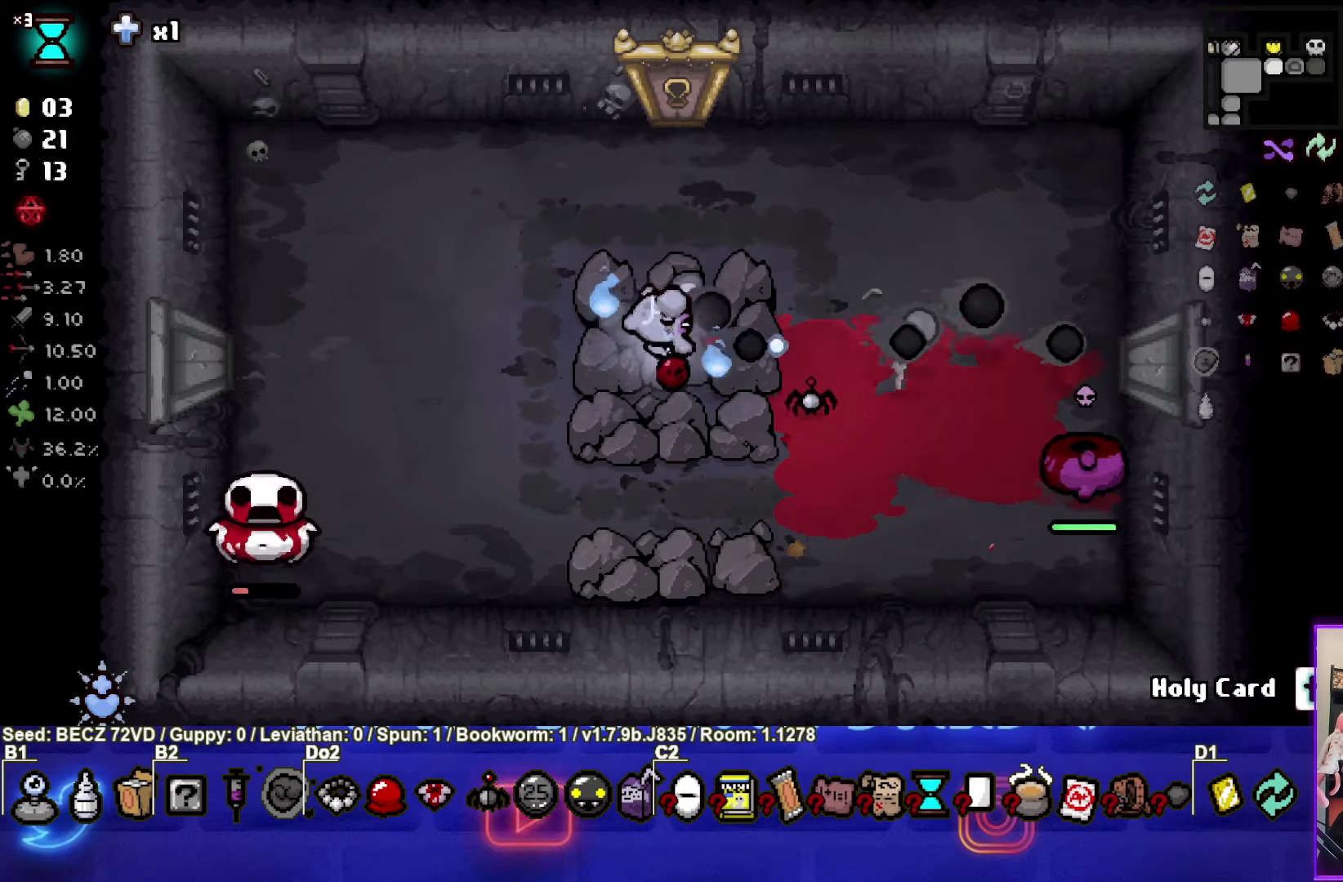
{"buttons": ["CIRCLE"], "left_stick": "center", "right_stick": "center", "events": []}
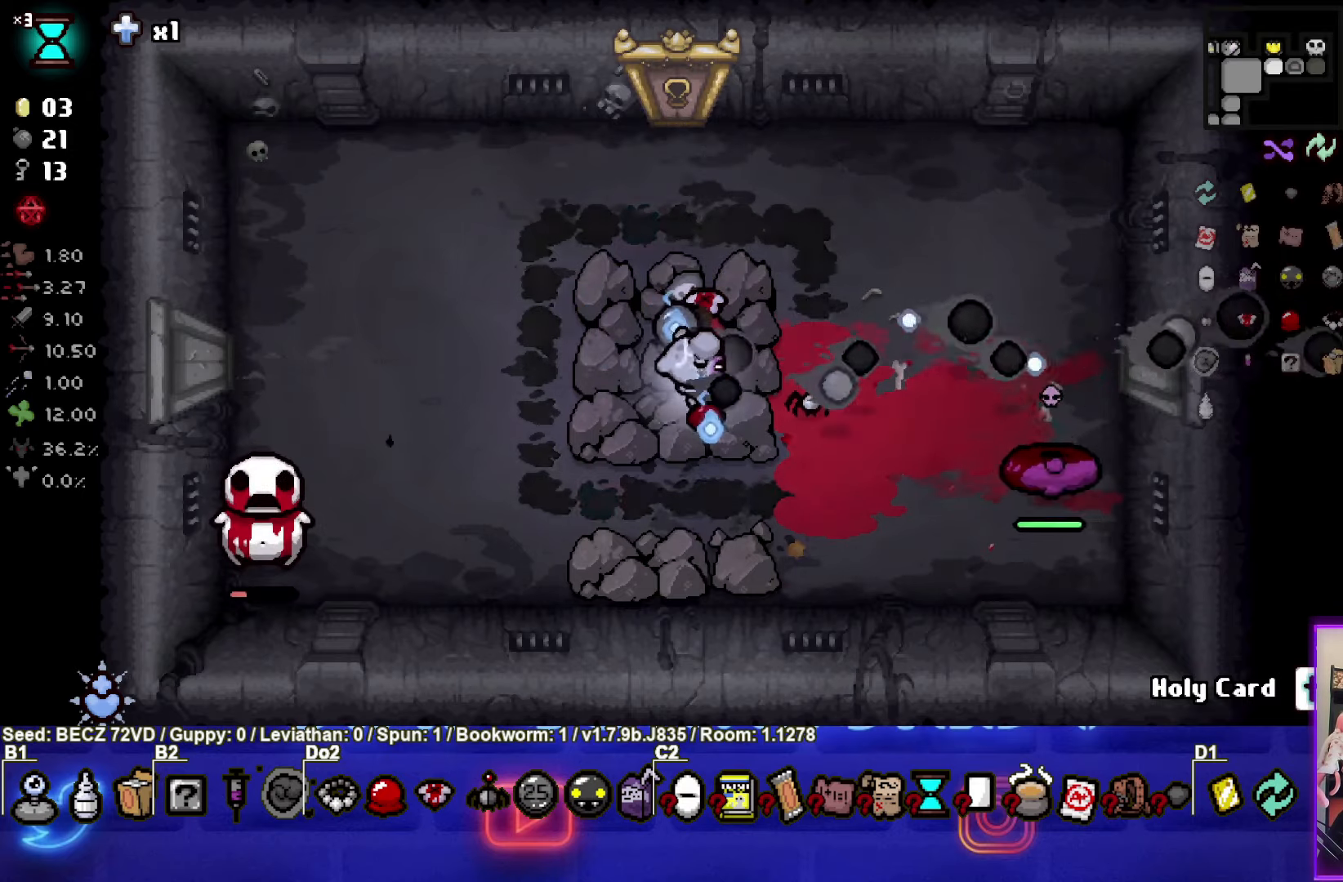
{"buttons": ["CIRCLE"], "left_stick": "center", "right_stick": "center", "events": [[267, "left_stick", "right"], [401, "left_stick", "center"]]}
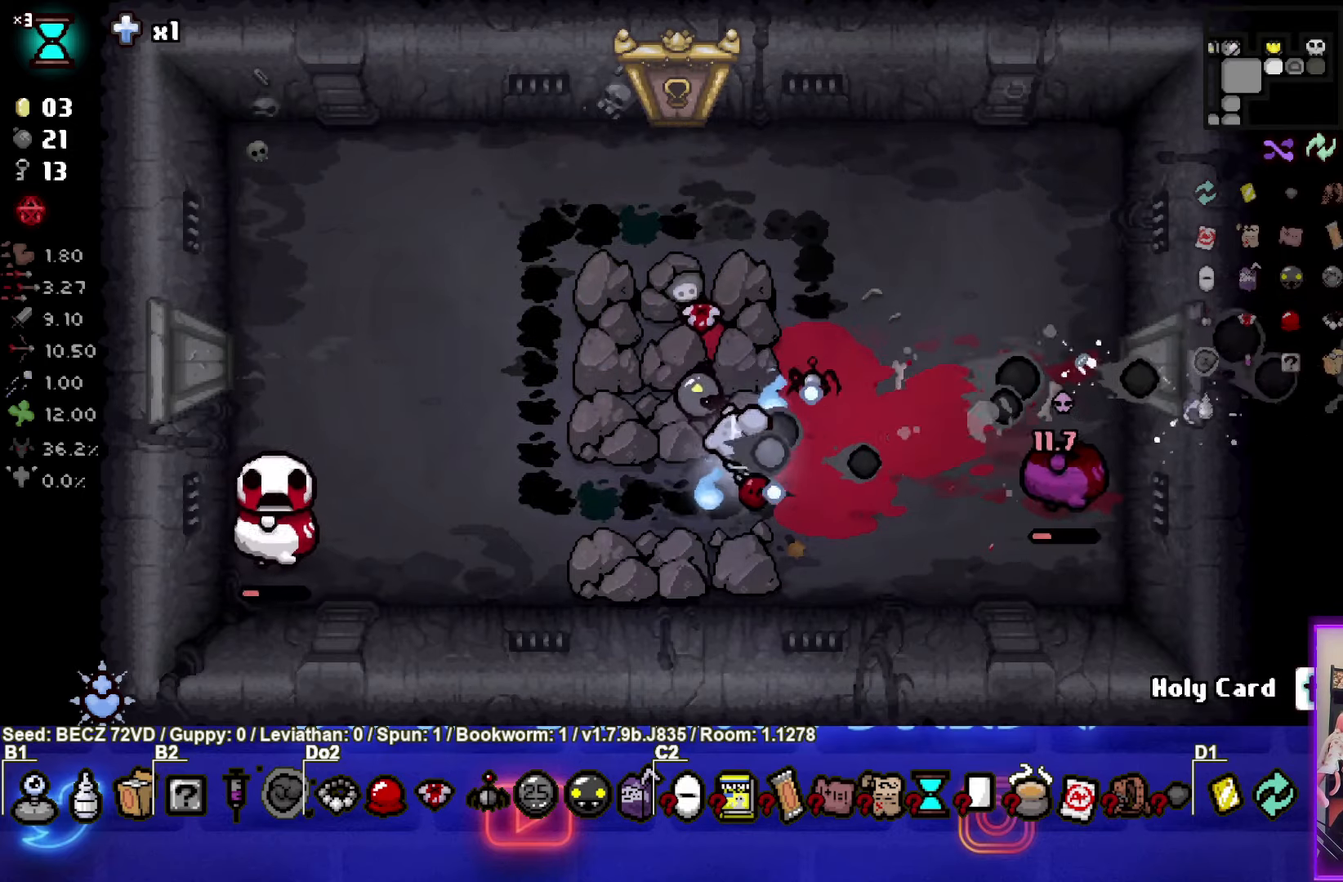
{"buttons": ["CIRCLE"], "left_stick": "left", "right_stick": "center", "events": [[467, "left_stick", "left"]]}
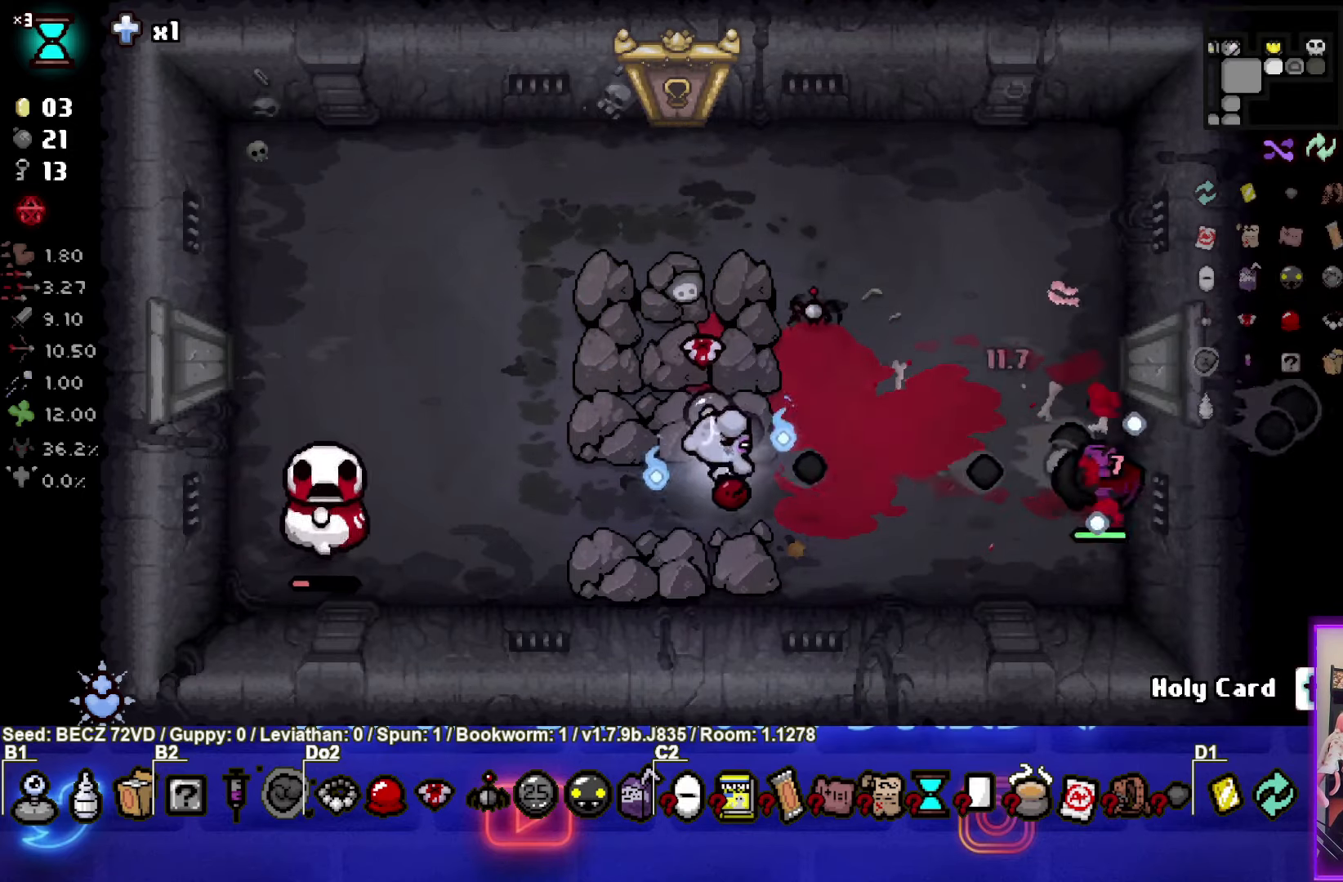
{"buttons": ["SQUARE"], "left_stick": "center", "right_stick": "center", "events": [[67, "CIRCLE", "up"], [67, "left_stick", "center"], [167, "SQUARE", "down"], [334, "left_stick", "down-left"], [401, "left_stick", "center"]]}
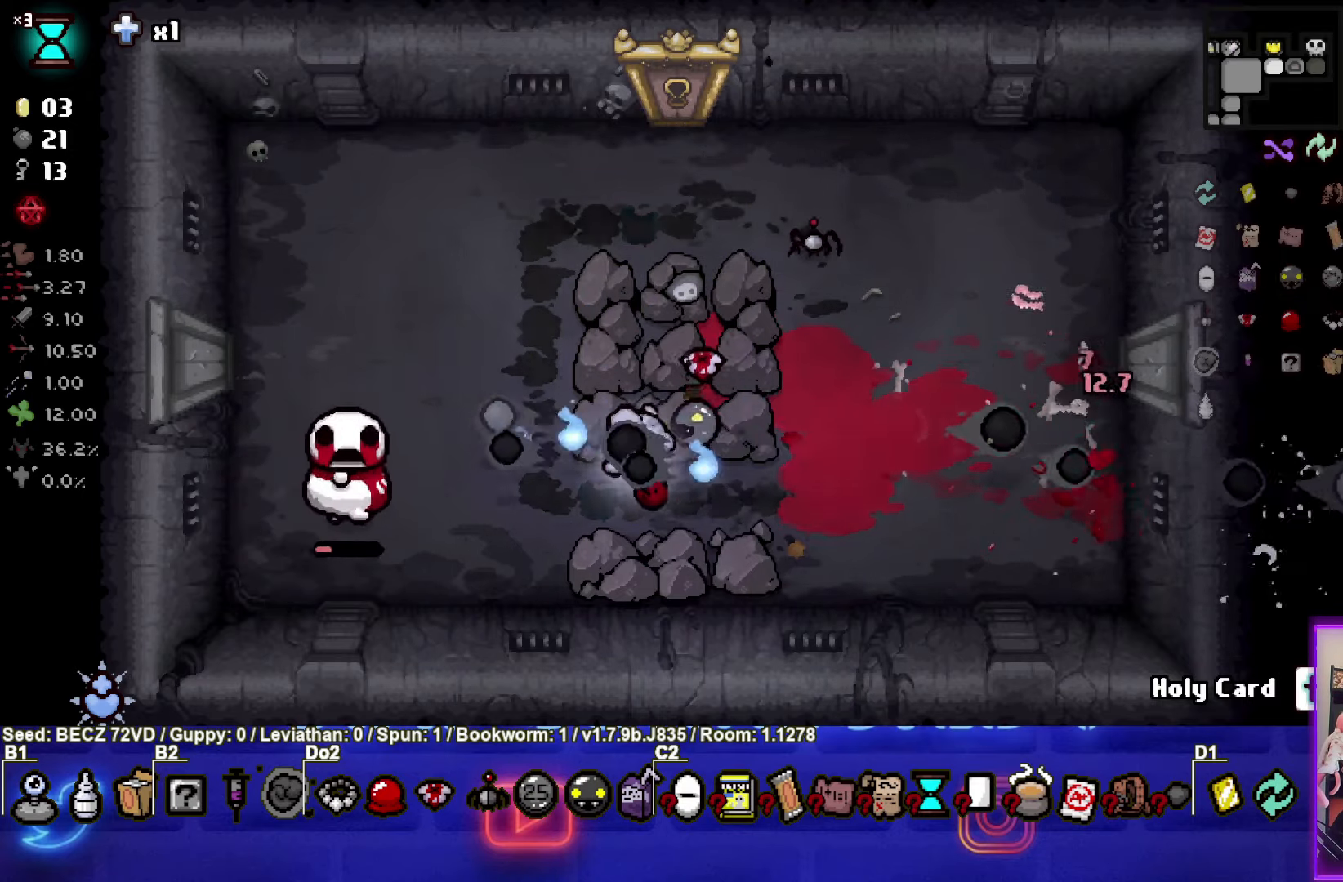
{"buttons": ["SQUARE"], "left_stick": "center", "right_stick": "center", "events": [[200, "left_stick", "right"], [467, "left_stick", "center"]]}
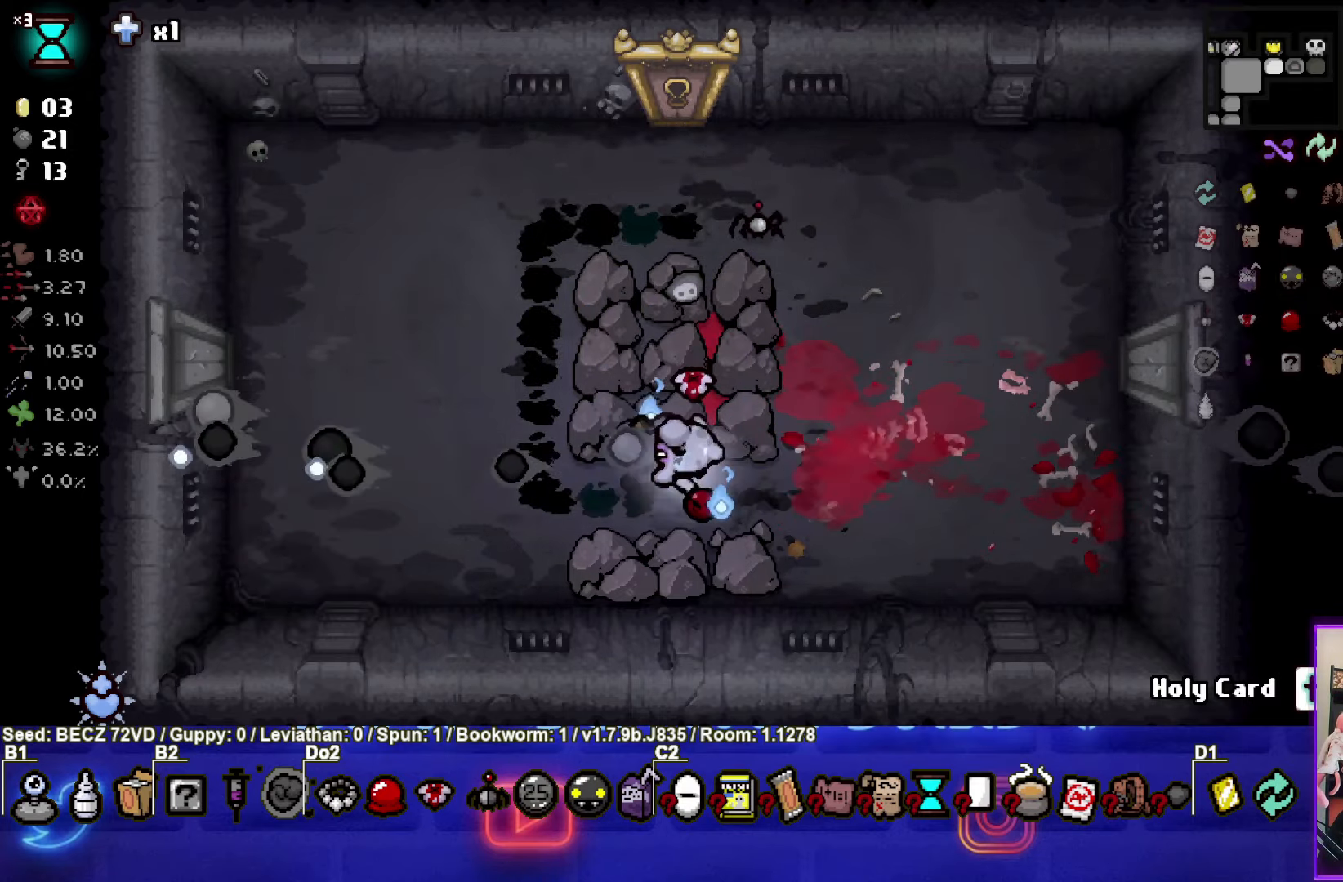
{"buttons": [], "left_stick": "center", "right_stick": "center", "events": [[34, "left_stick", "right"], [267, "SQUARE", "up"], [401, "left_stick", "center"]]}
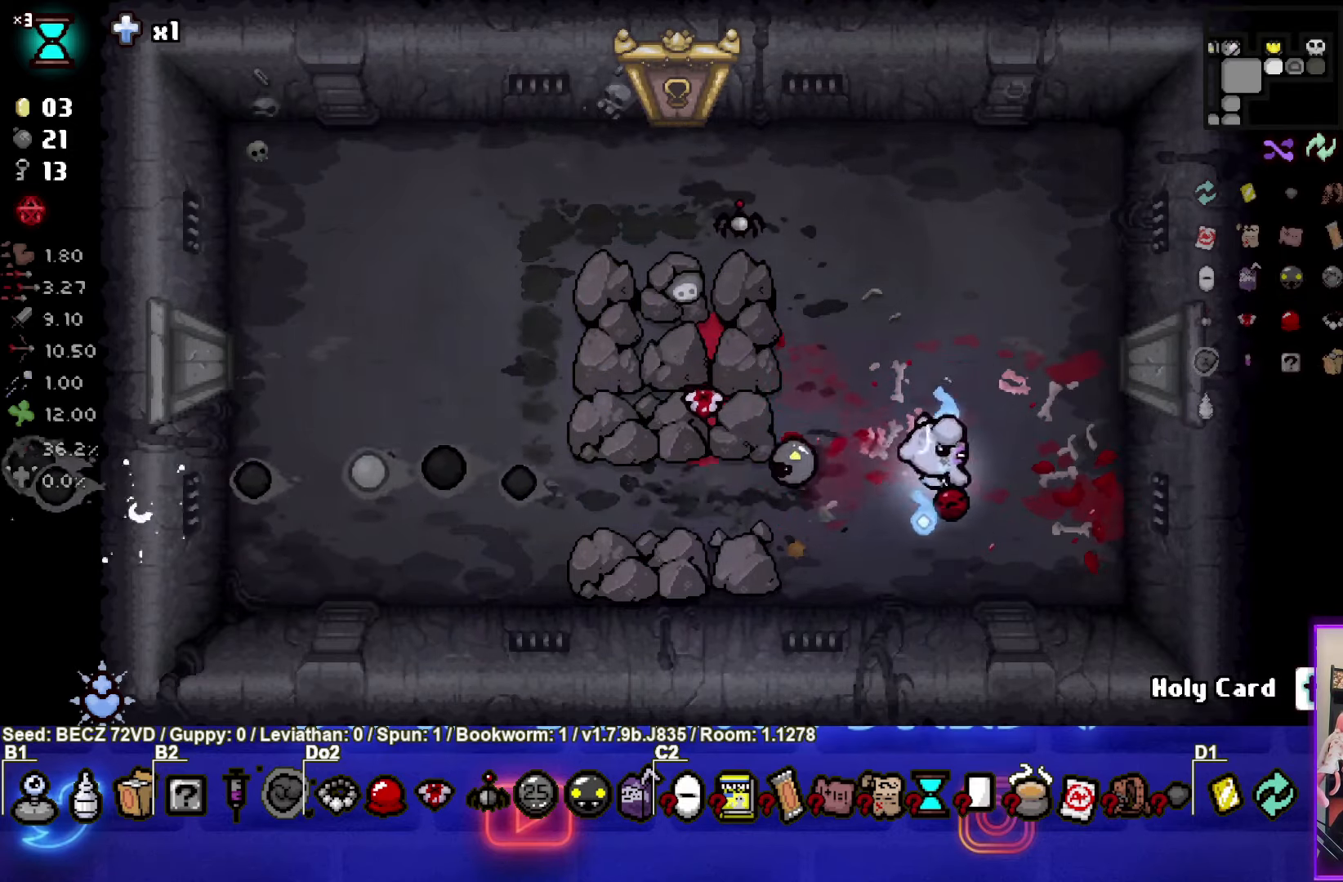
{"buttons": ["SQUARE"], "left_stick": "up-right", "right_stick": "center", "events": [[67, "SQUARE", "down"], [133, "left_stick", "left"], [200, "left_stick", "center"], [333, "left_stick", "right"], [500, "left_stick", "up-right"]]}
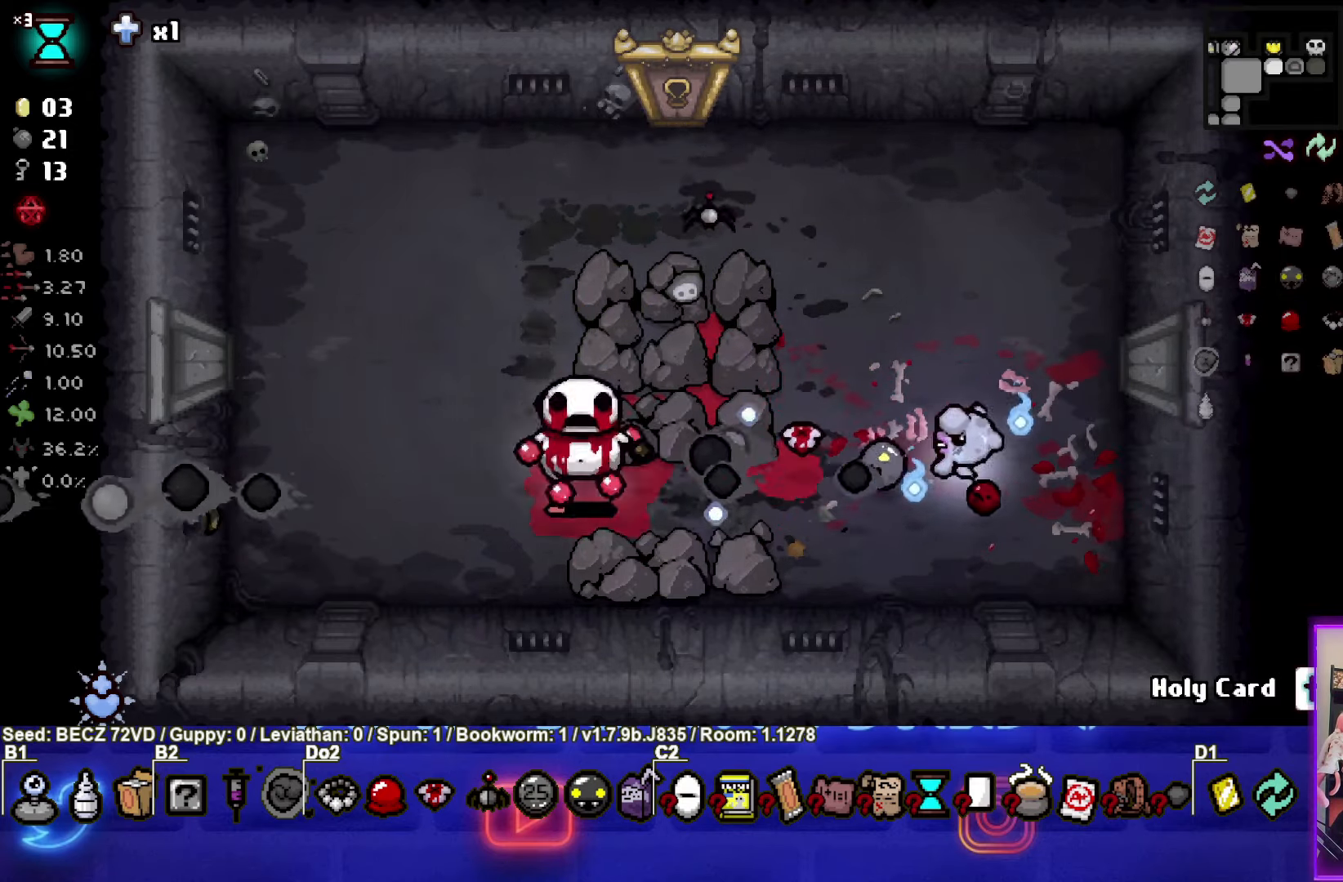
{"buttons": [], "left_stick": "up-left", "right_stick": "center", "events": [[267, "SQUARE", "up"], [267, "left_stick", "up"], [367, "left_stick", "up-left"]]}
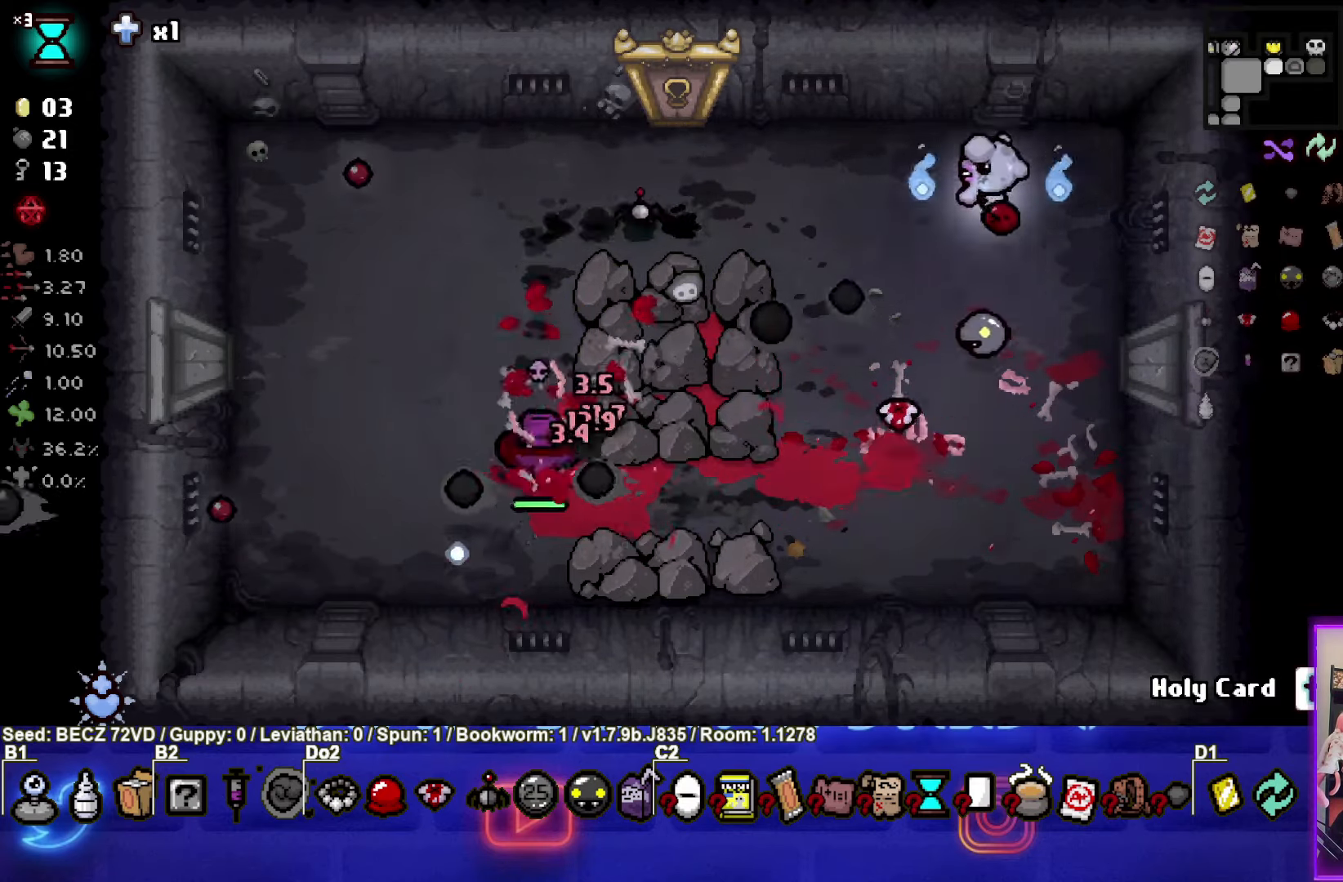
{"buttons": ["SQUARE"], "left_stick": "down-left", "right_stick": "center", "events": [[200, "left_stick", "down-left"], [500, "SQUARE", "down"]]}
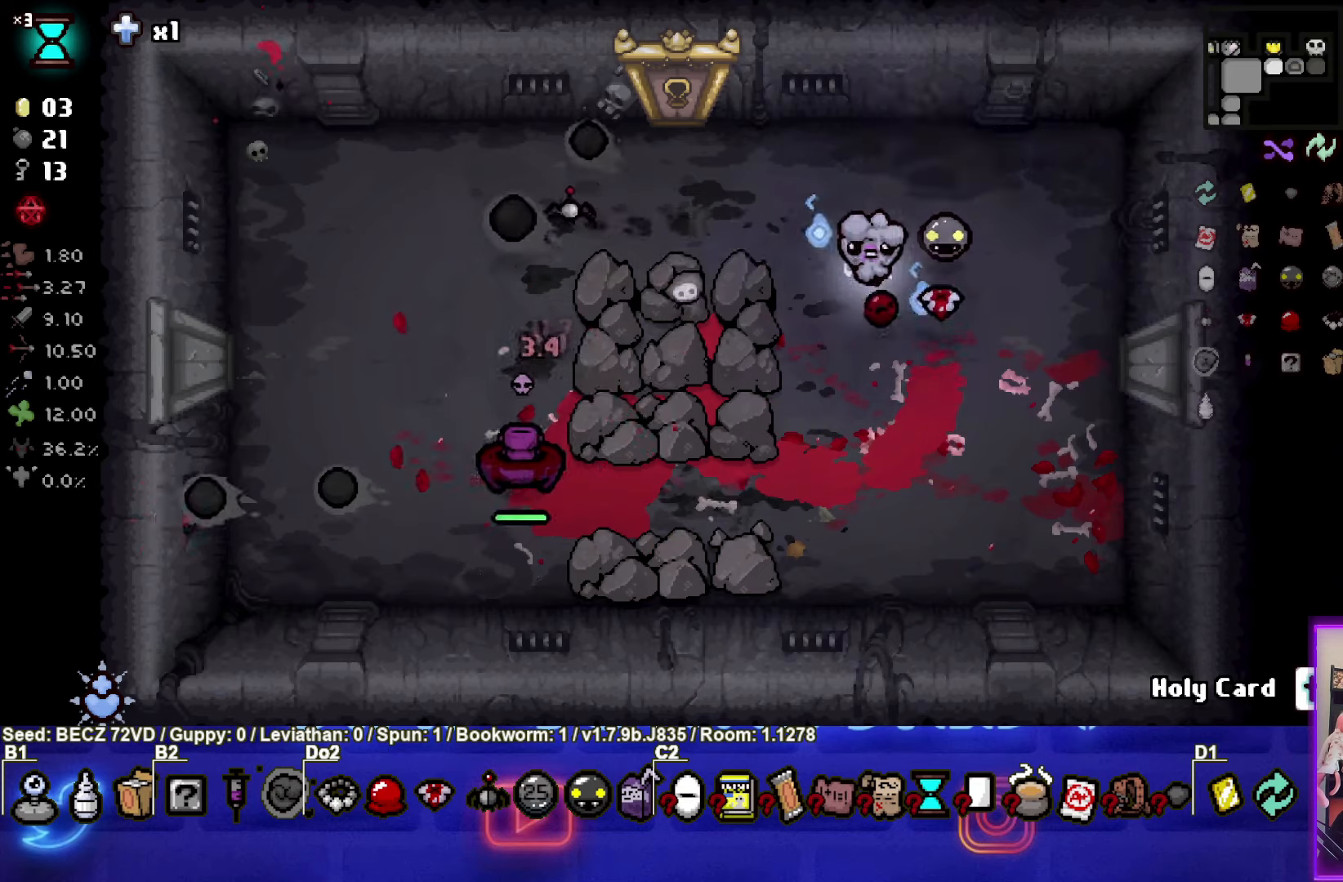
{"buttons": ["SQUARE"], "left_stick": "center", "right_stick": "center", "events": [[467, "left_stick", "center"]]}
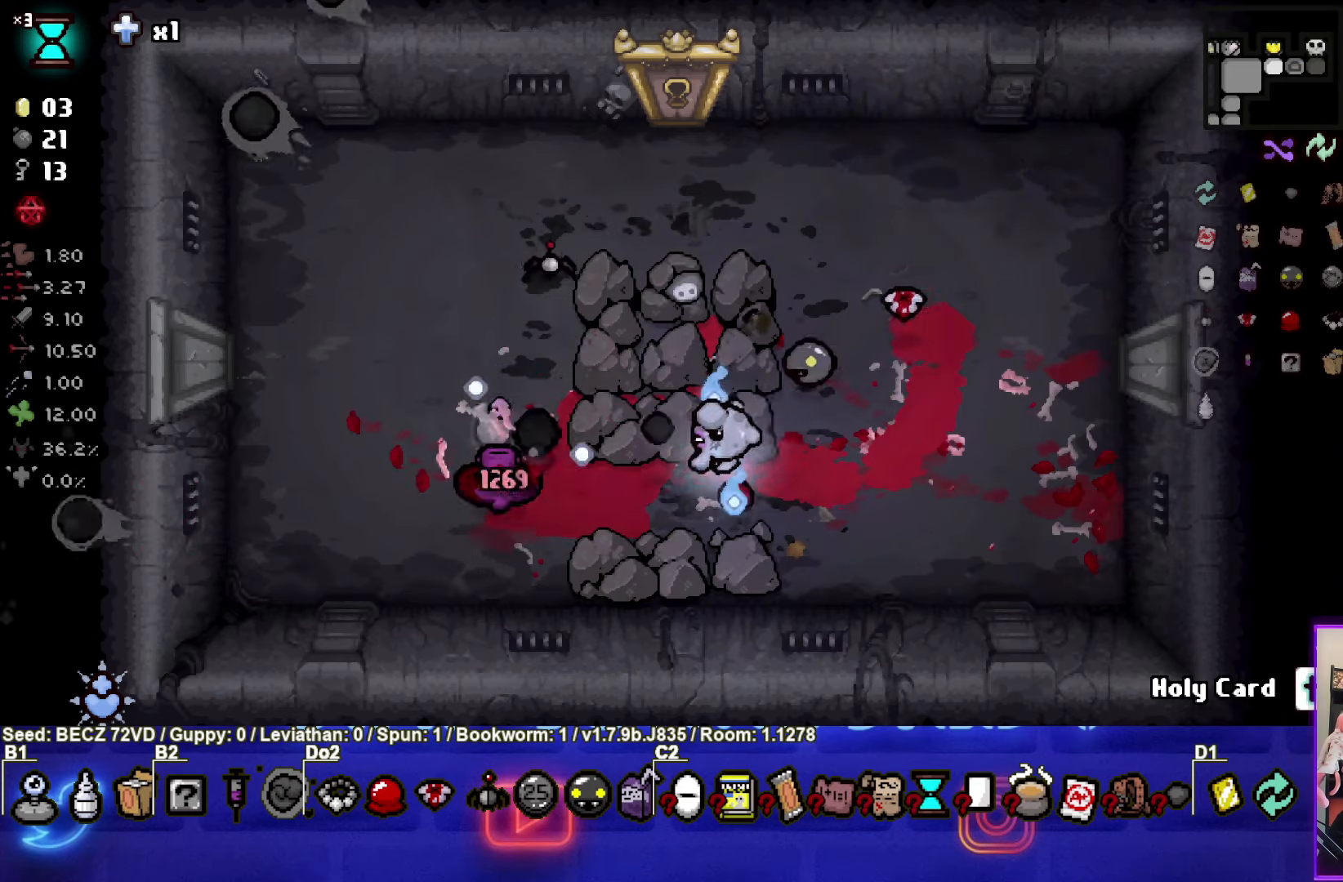
{"buttons": [], "left_stick": "center", "right_stick": "center", "events": [[33, "left_stick", "right"], [233, "SQUARE", "up"], [267, "left_stick", "center"]]}
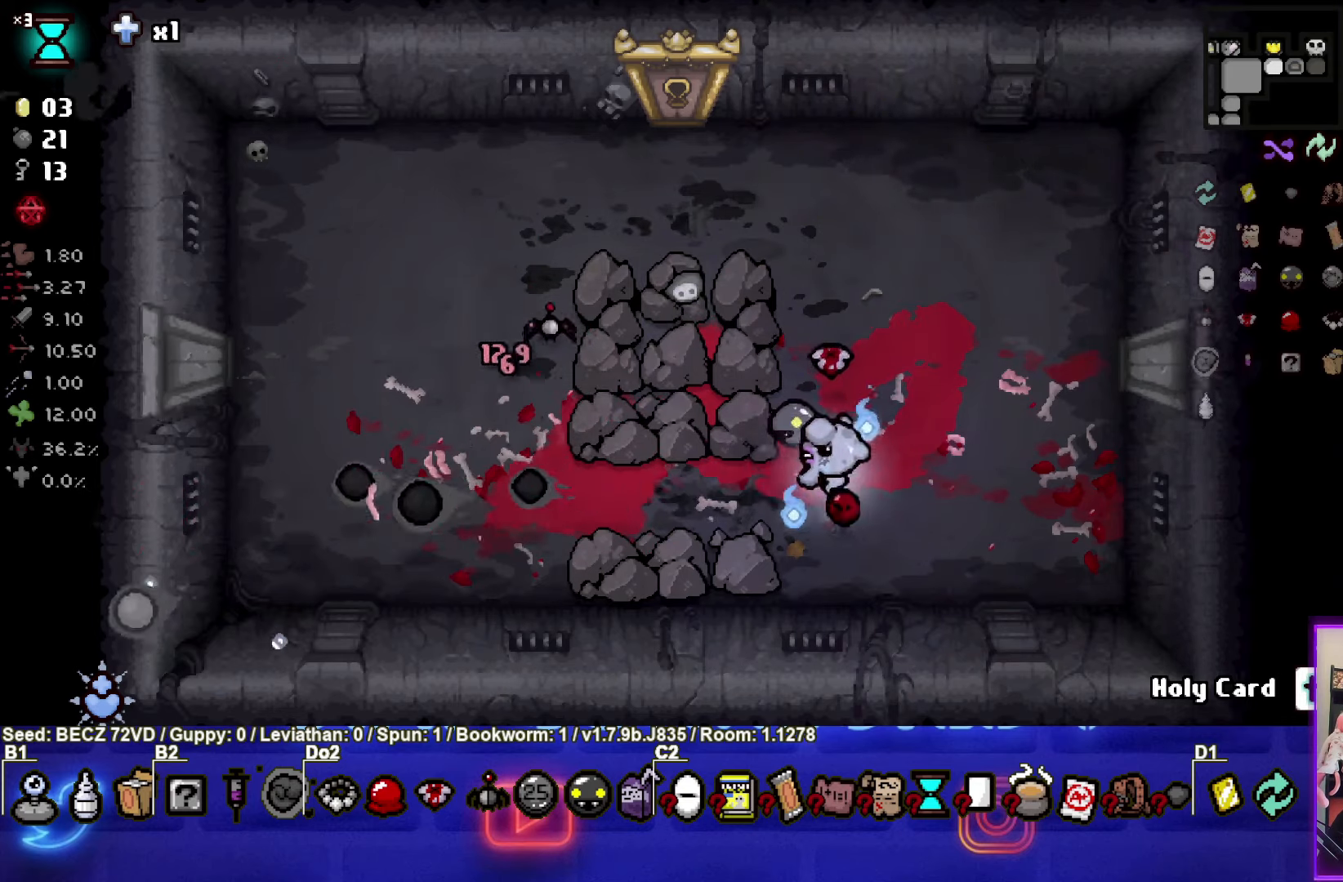
{"buttons": [], "left_stick": "up", "right_stick": "center", "events": [[334, "left_stick", "up"]]}
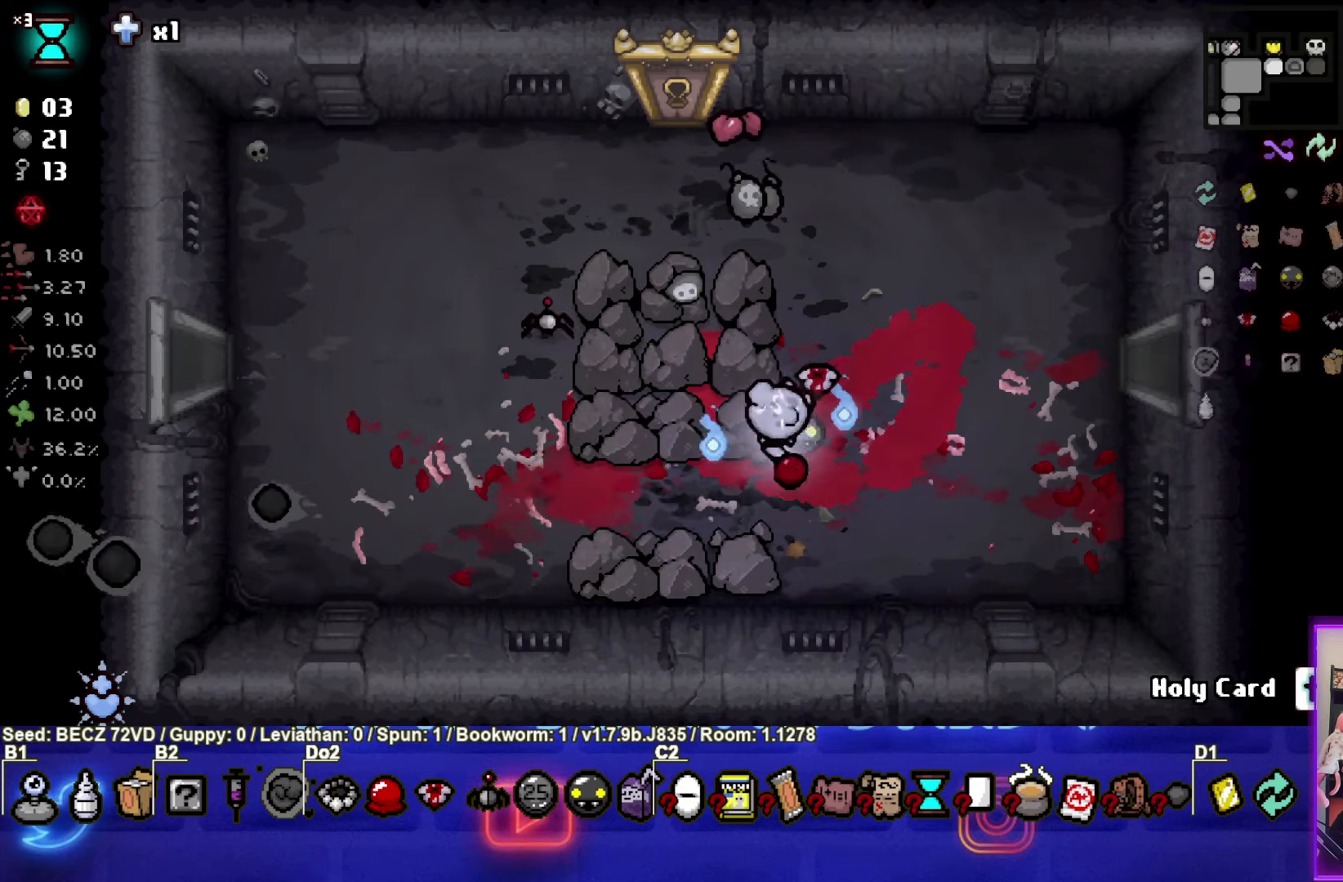
{"buttons": [], "left_stick": "up", "right_stick": "center", "events": [[300, "left_stick", "up-left"], [500, "left_stick", "up"]]}
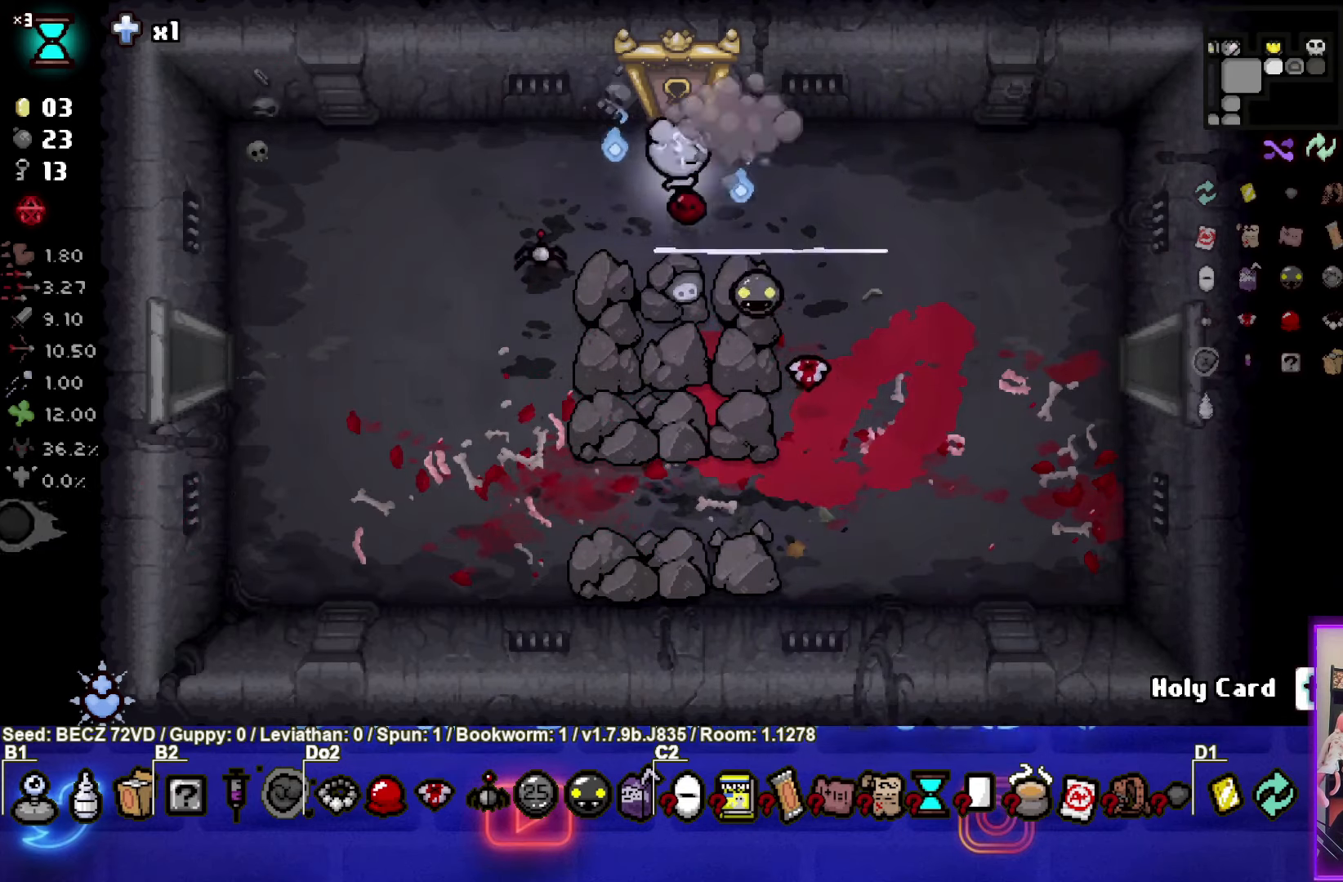
{"buttons": [], "left_stick": "up", "right_stick": "center", "events": []}
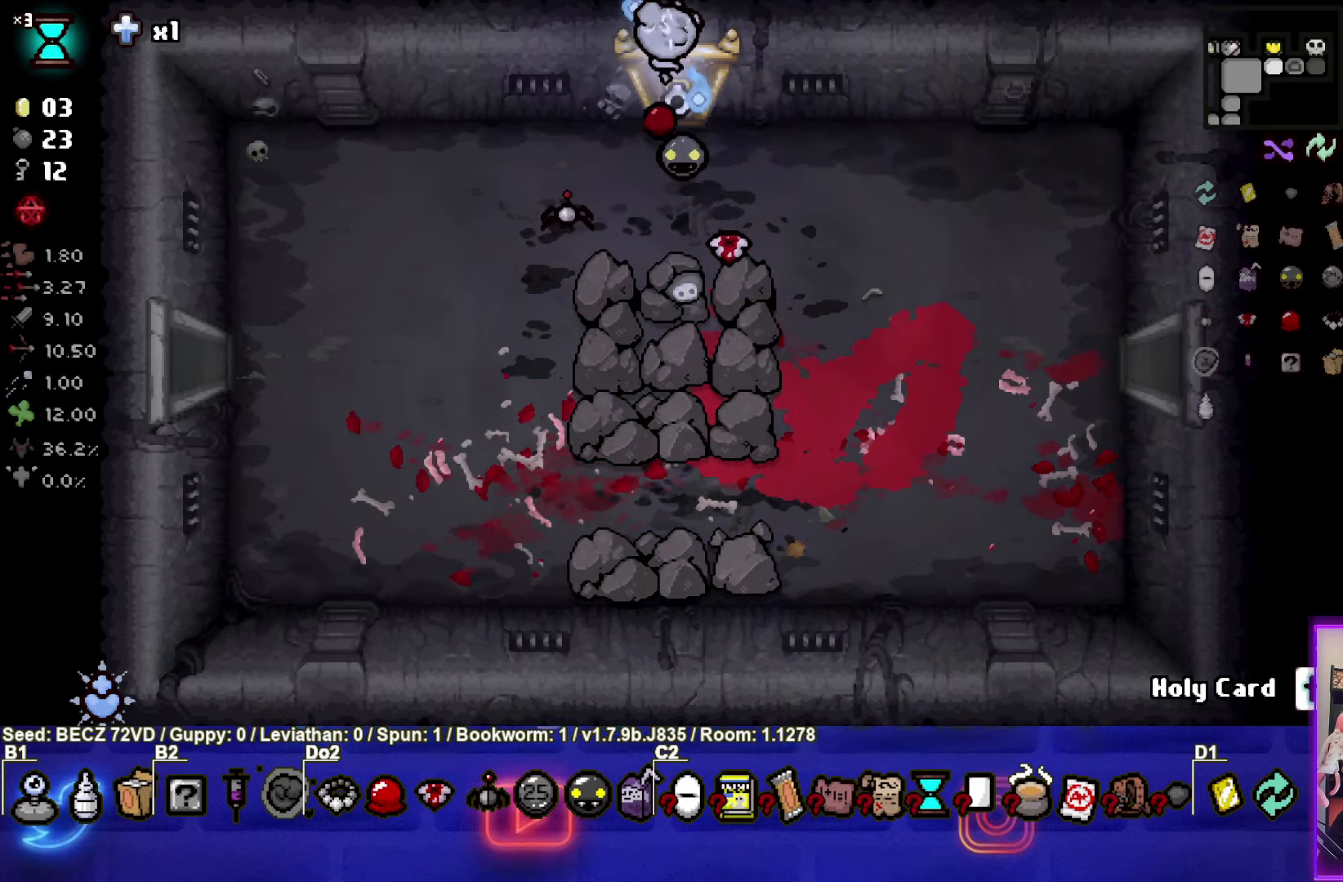
{"buttons": [], "left_stick": "center", "right_stick": "center", "events": [[167, "left_stick", "center"]]}
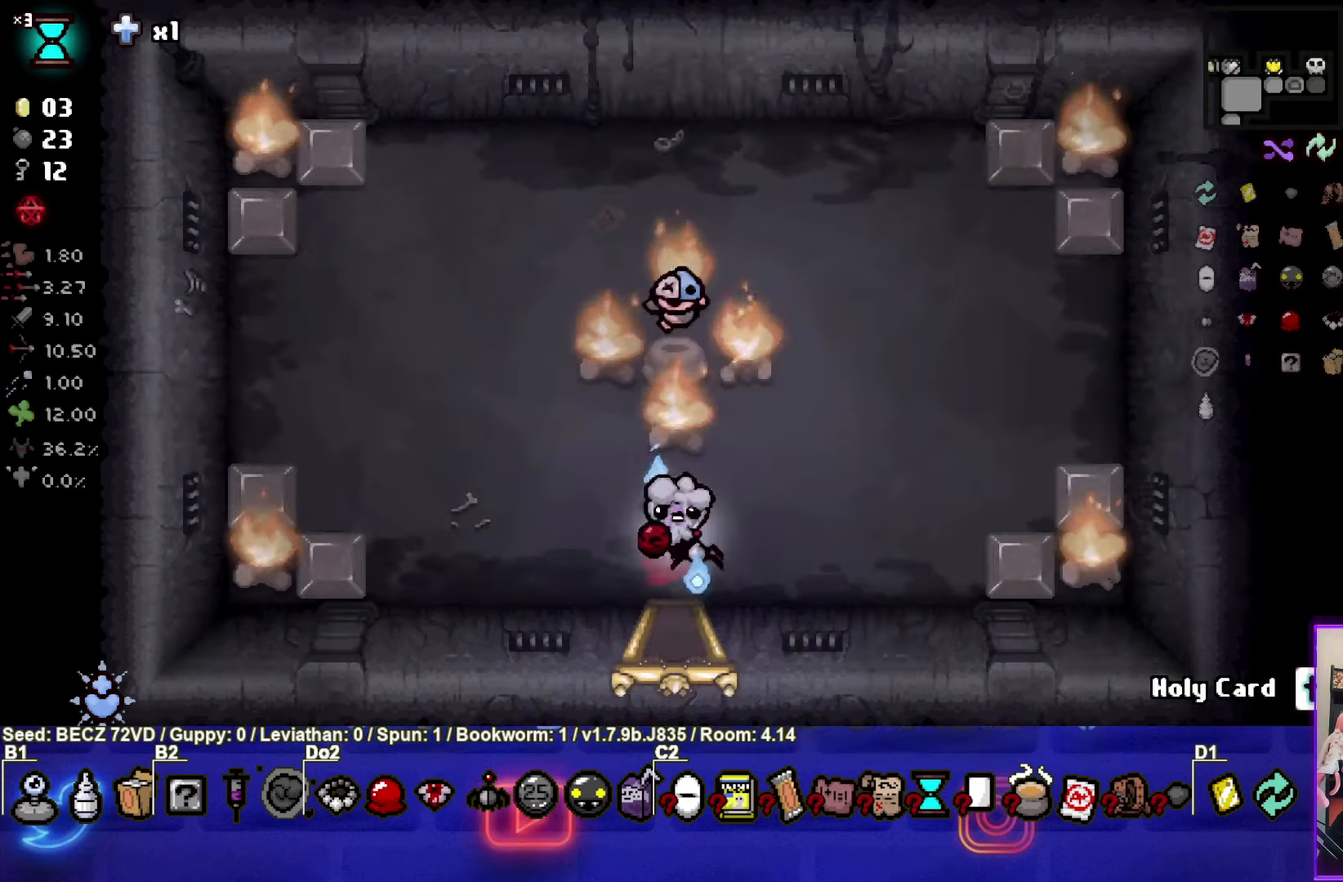
{"buttons": ["TRIANGLE"], "left_stick": "center", "right_stick": "center", "events": [[200, "SQUARE", "down"], [267, "SQUARE", "up"], [367, "TRIANGLE", "down"]]}
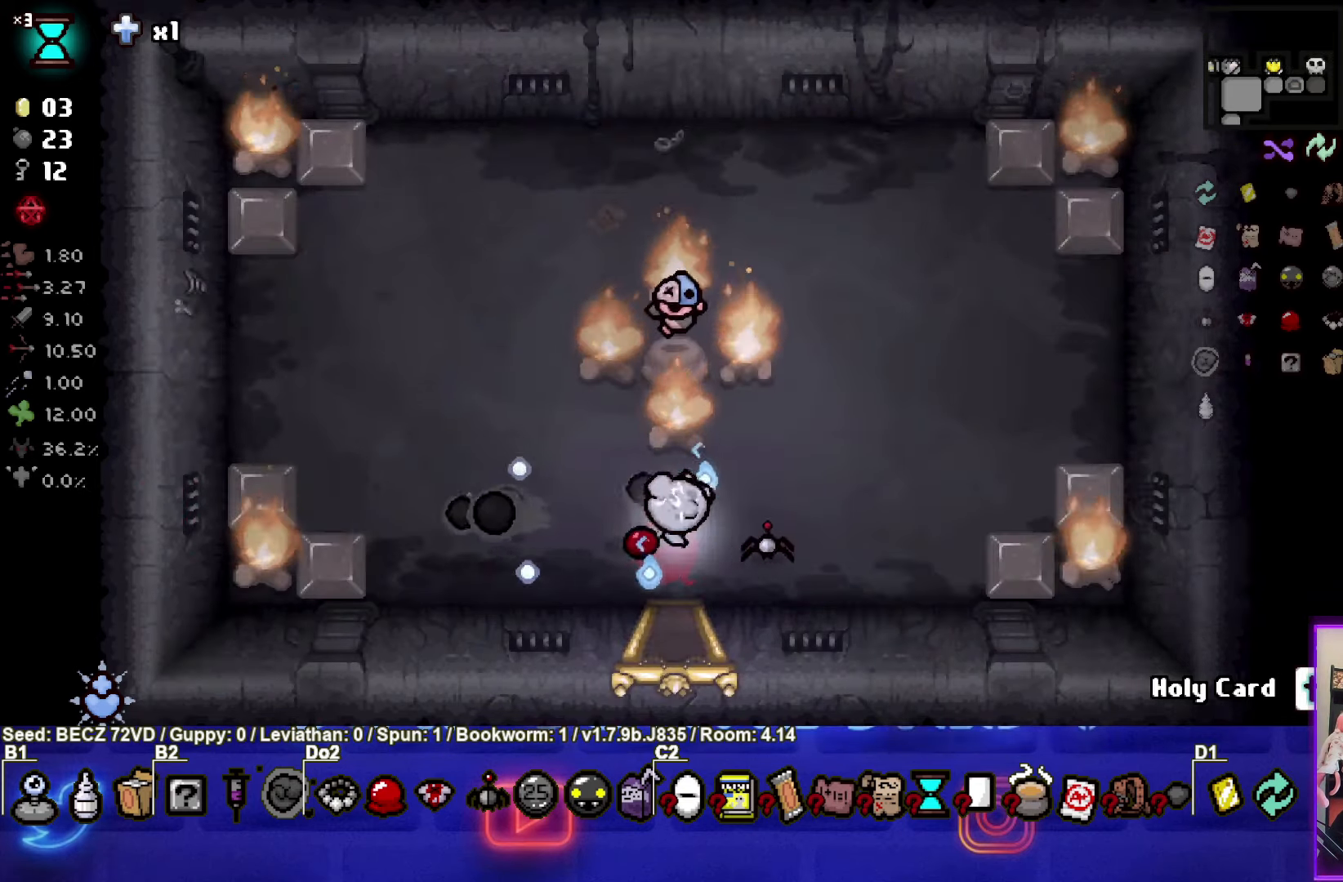
{"buttons": ["TRIANGLE"], "left_stick": "center", "right_stick": "center", "events": []}
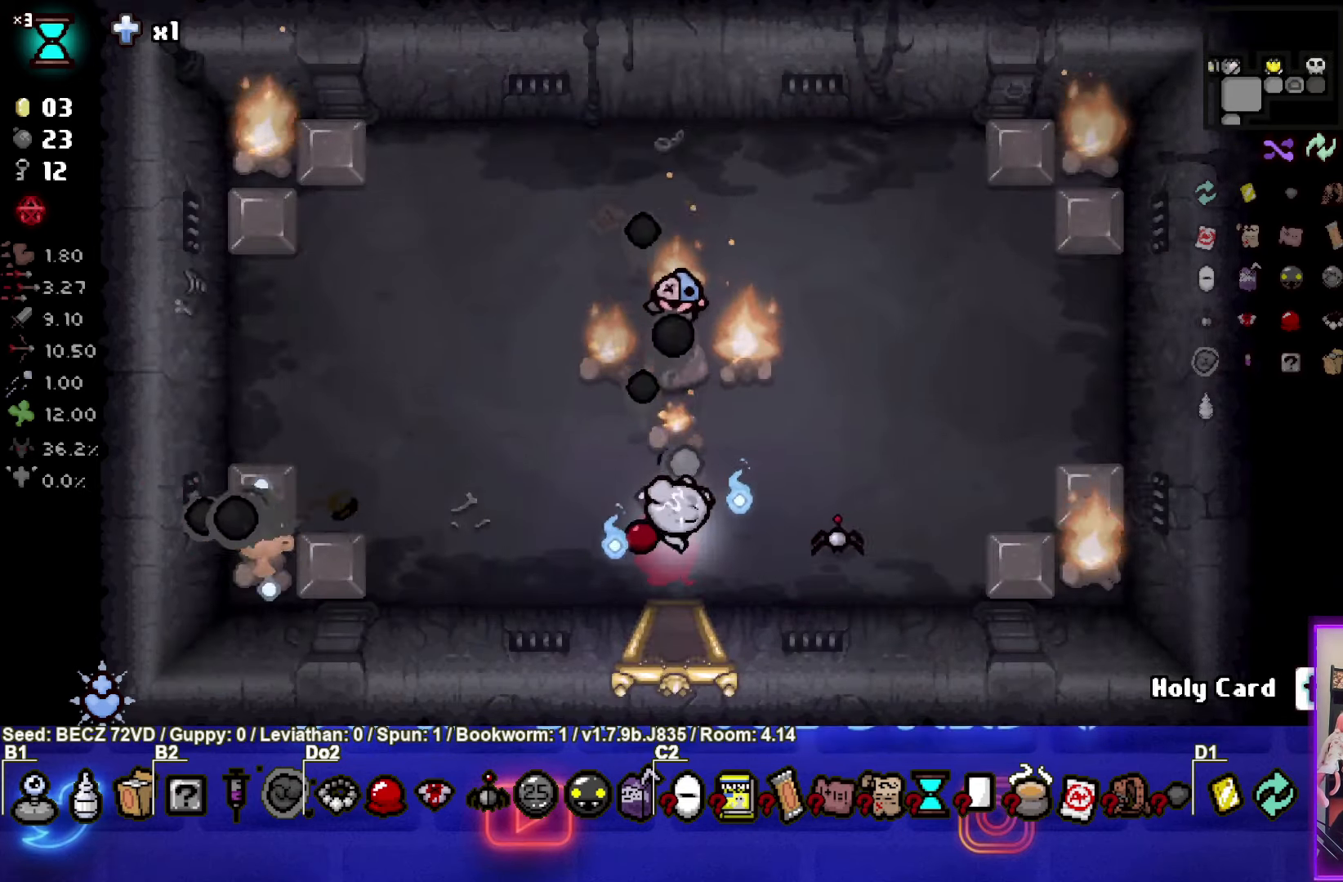
{"buttons": ["TRIANGLE"], "left_stick": "center", "right_stick": "center", "events": [[67, "left_stick", "left"], [167, "left_stick", "center"]]}
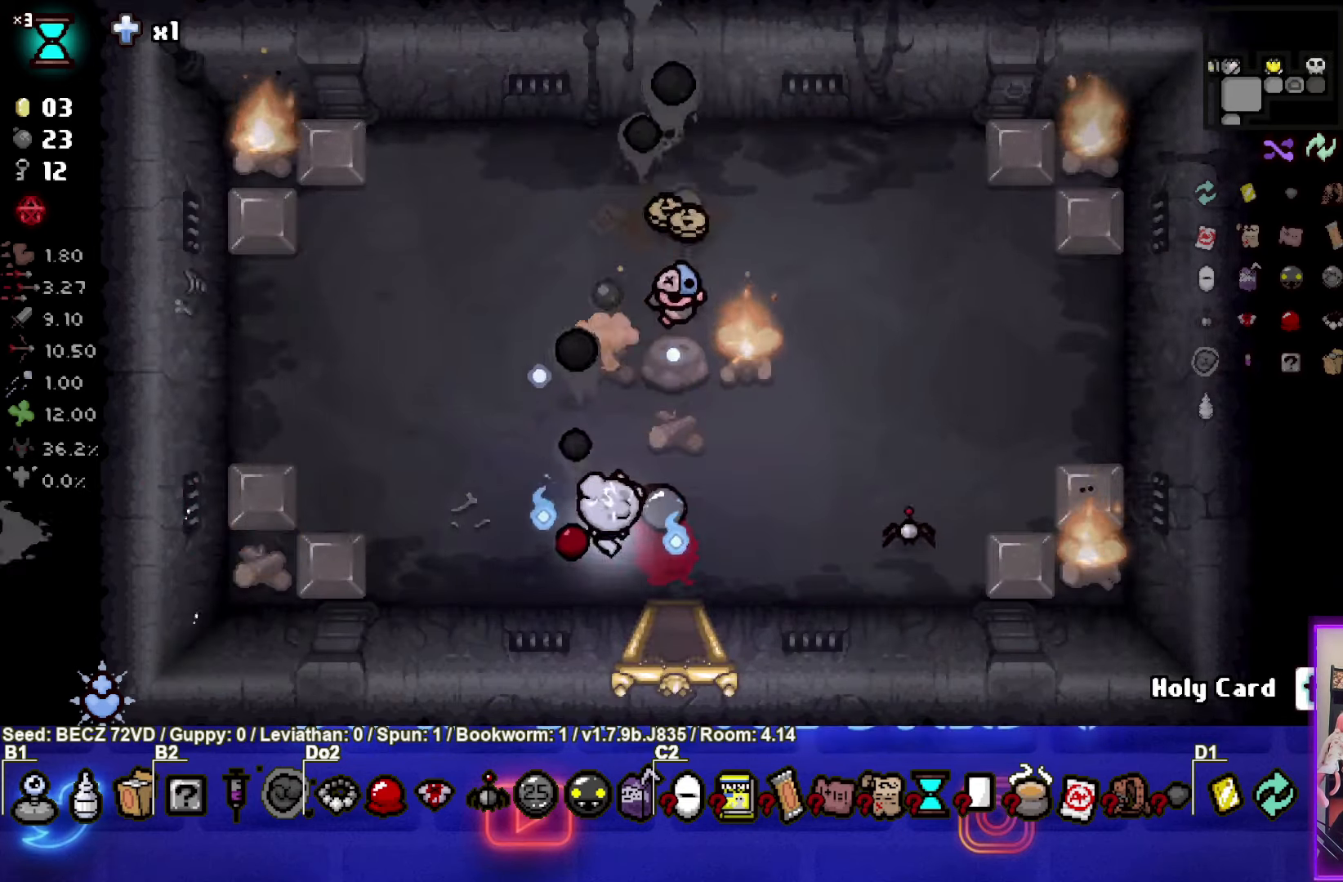
{"buttons": ["TRIANGLE"], "left_stick": "right", "right_stick": "center", "events": [[234, "left_stick", "right"]]}
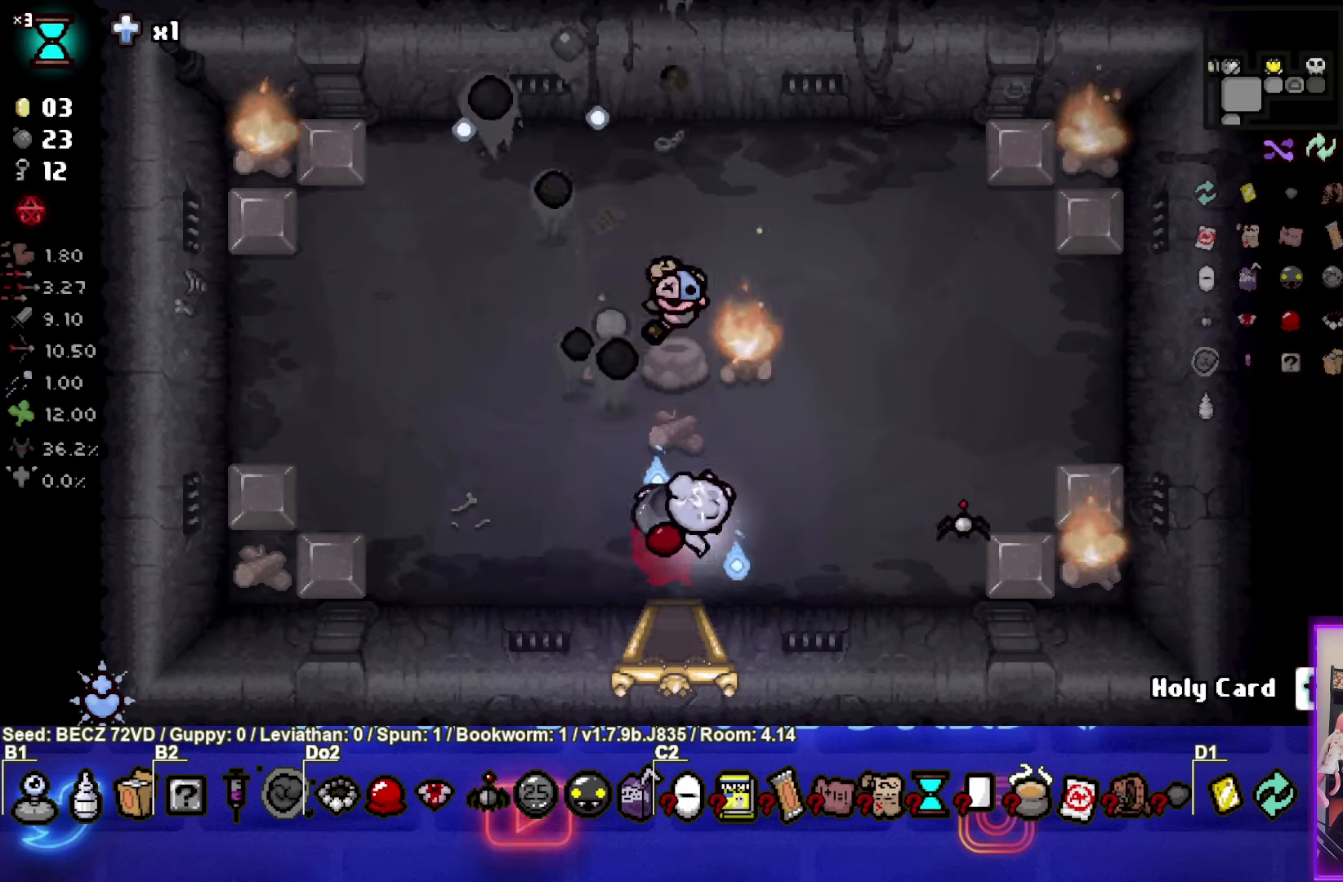
{"buttons": ["TRIANGLE"], "left_stick": "center", "right_stick": "center", "events": [[133, "left_stick", "center"]]}
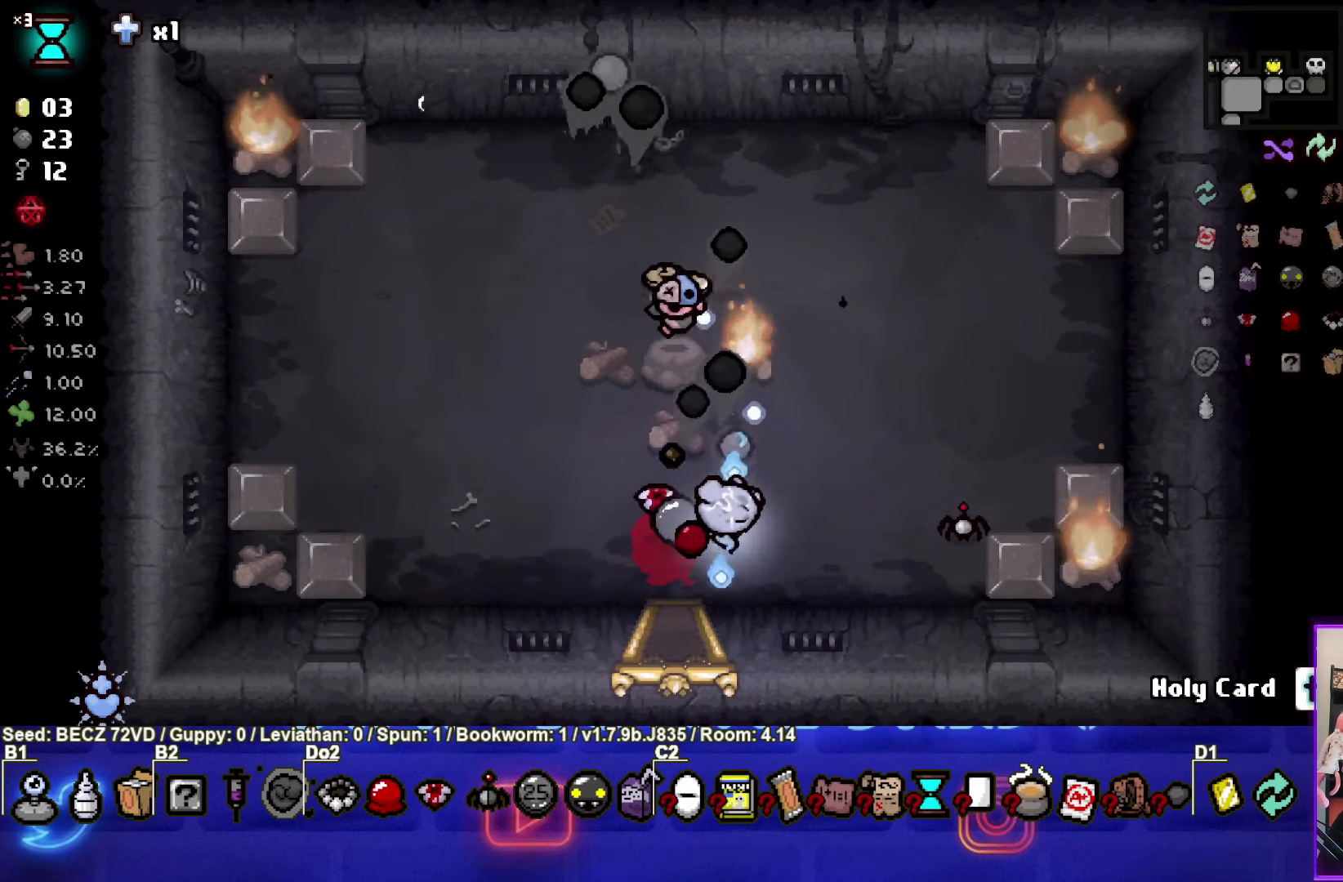
{"buttons": [], "left_stick": "left", "right_stick": "center", "events": [[401, "TRIANGLE", "up"], [401, "left_stick", "left"]]}
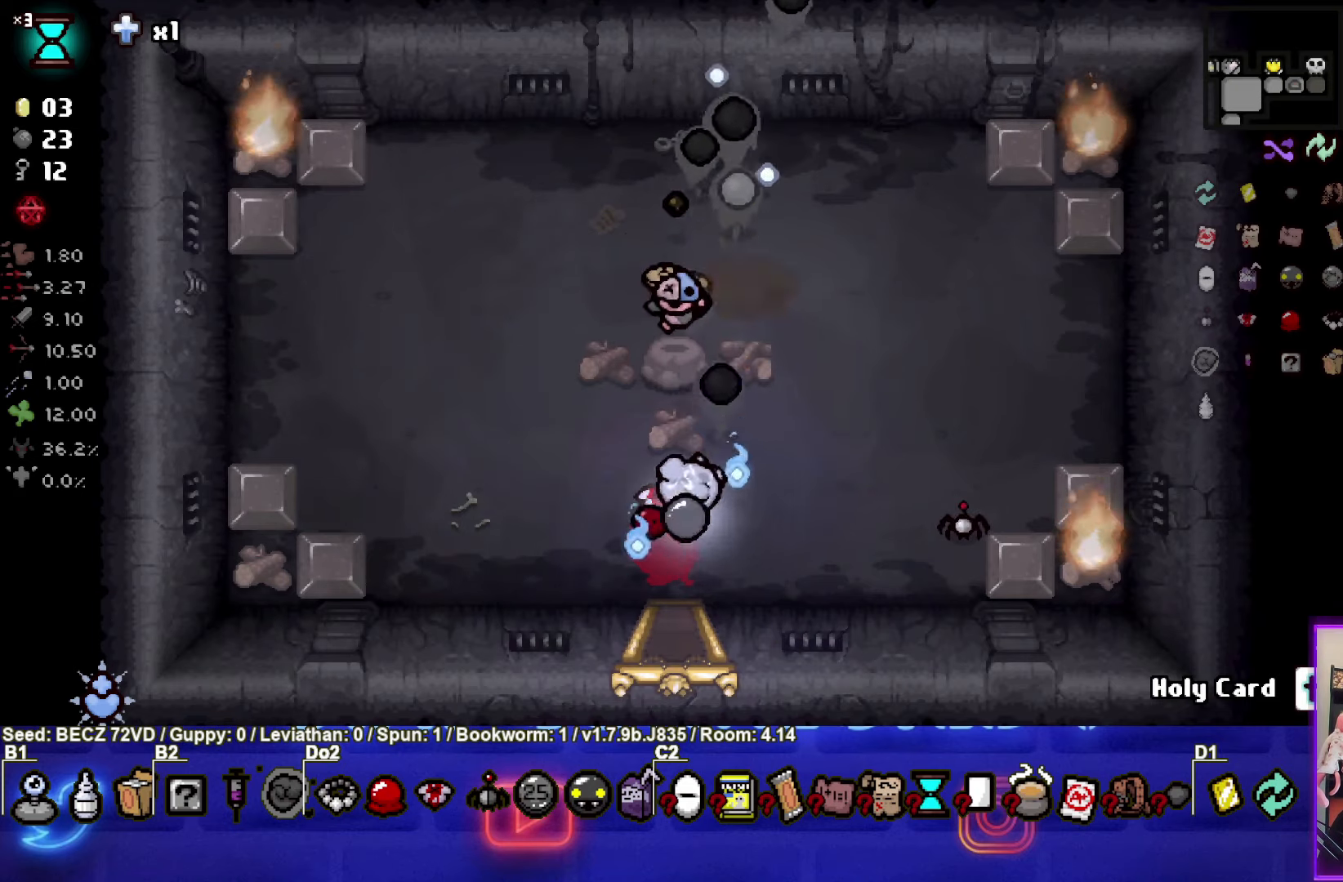
{"buttons": [], "left_stick": "left", "right_stick": "center", "events": [[100, "left_stick", "up"], [400, "left_stick", "center"], [467, "left_stick", "left"]]}
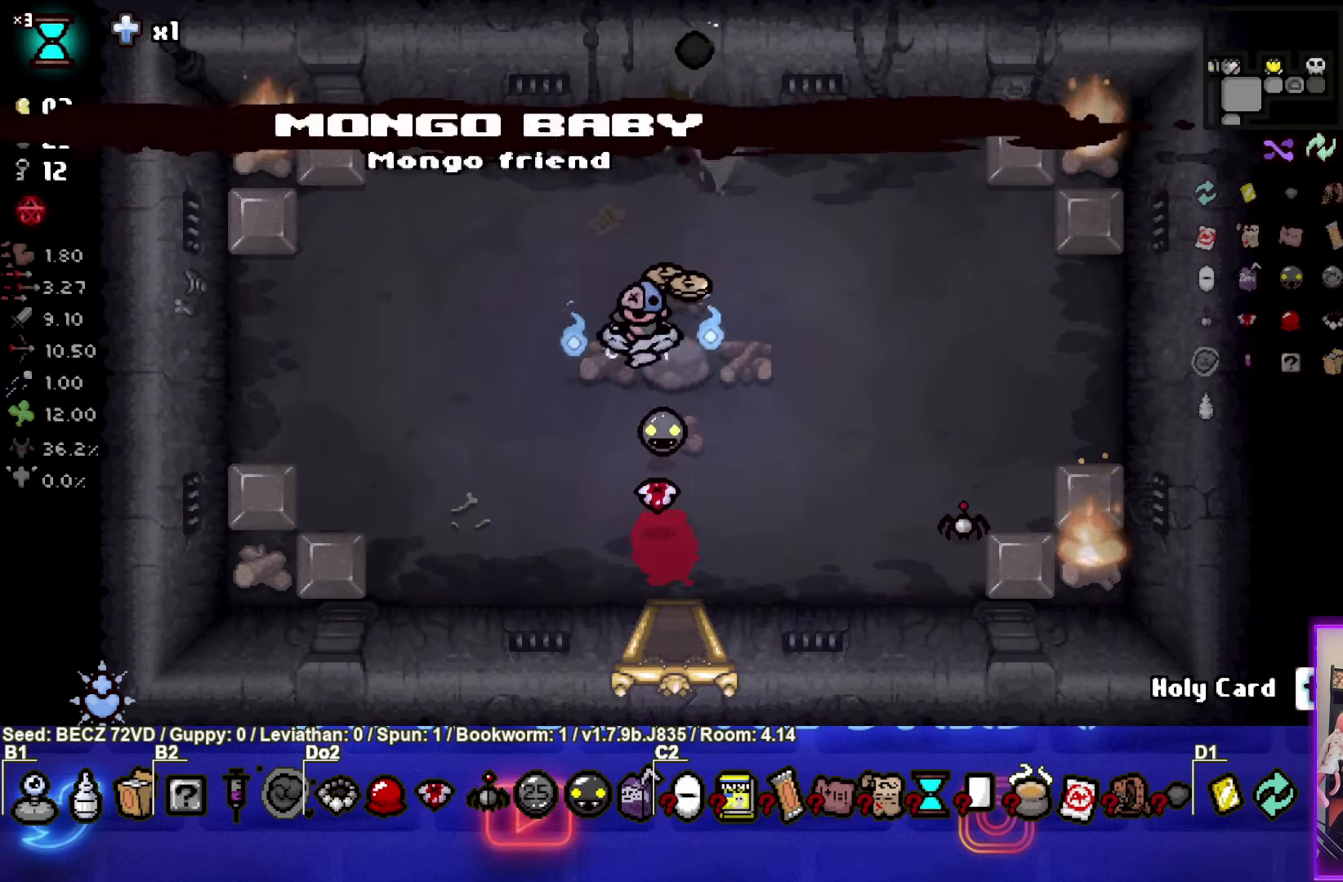
{"buttons": [], "left_stick": "up-right", "right_stick": "center", "events": [[267, "left_stick", "up-right"]]}
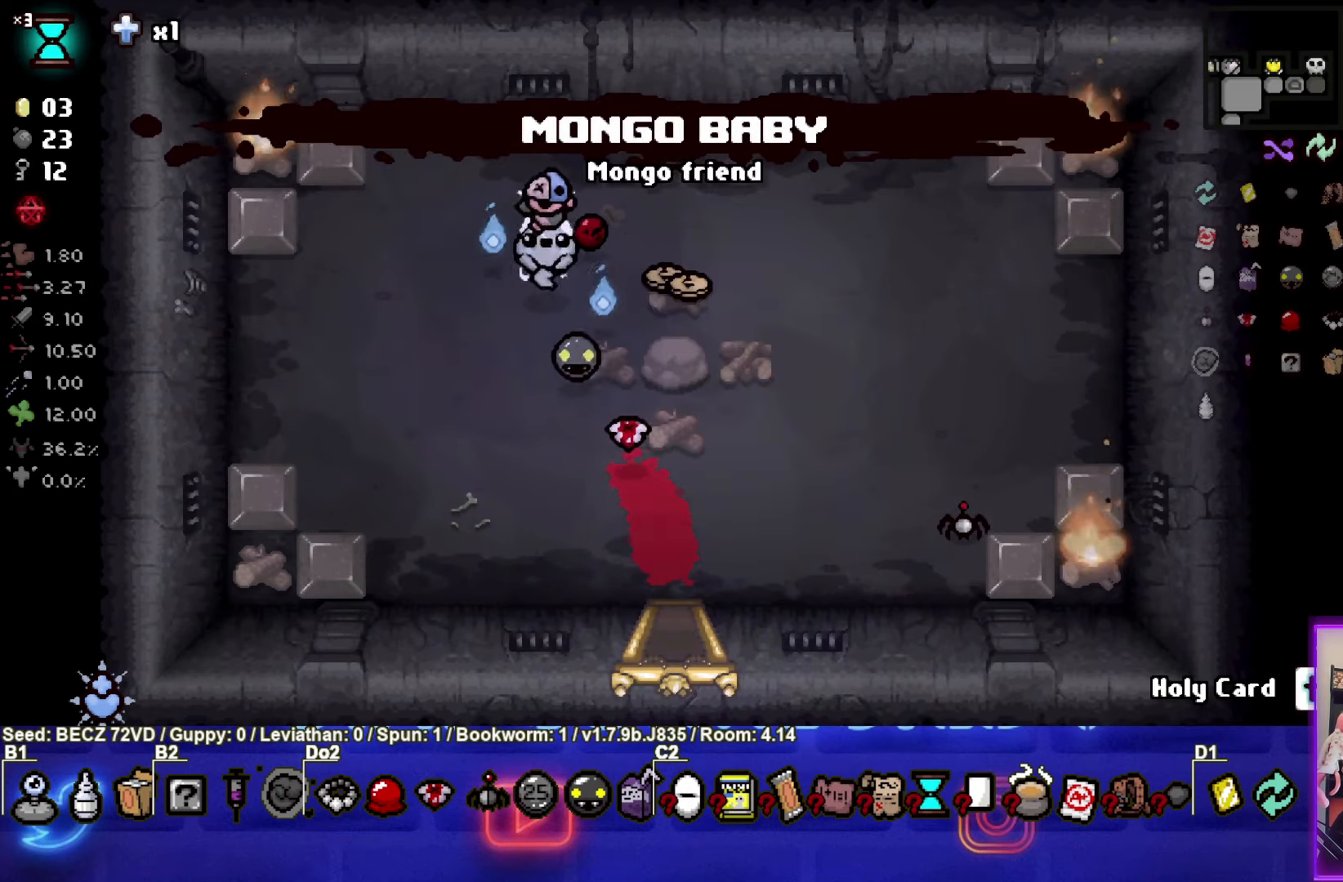
{"buttons": [], "left_stick": "down", "right_stick": "center", "events": [[234, "left_stick", "down-right"], [434, "left_stick", "down"]]}
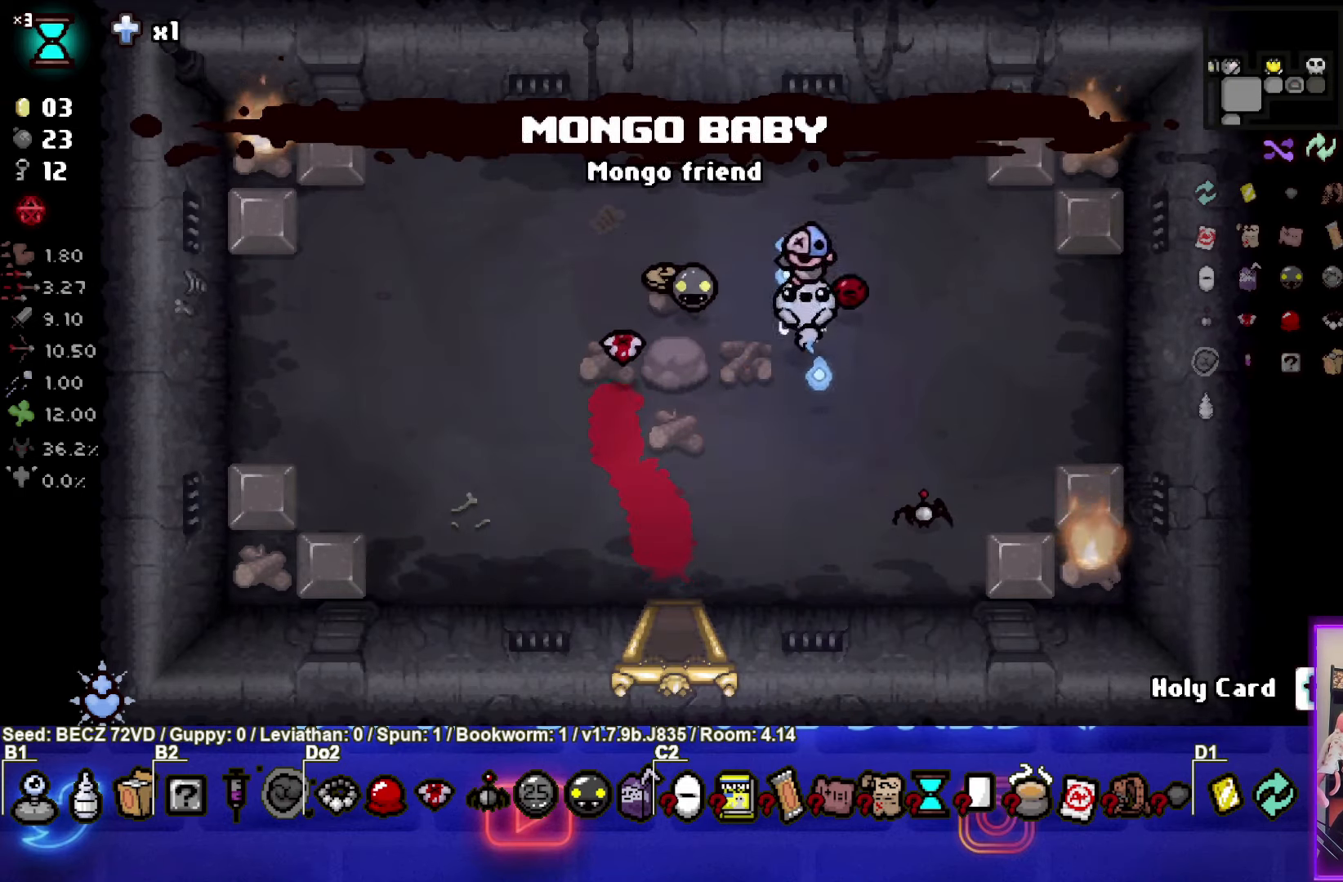
{"buttons": [], "left_stick": "up-left", "right_stick": "center", "events": [[167, "left_stick", "center"], [234, "left_stick", "up-left"]]}
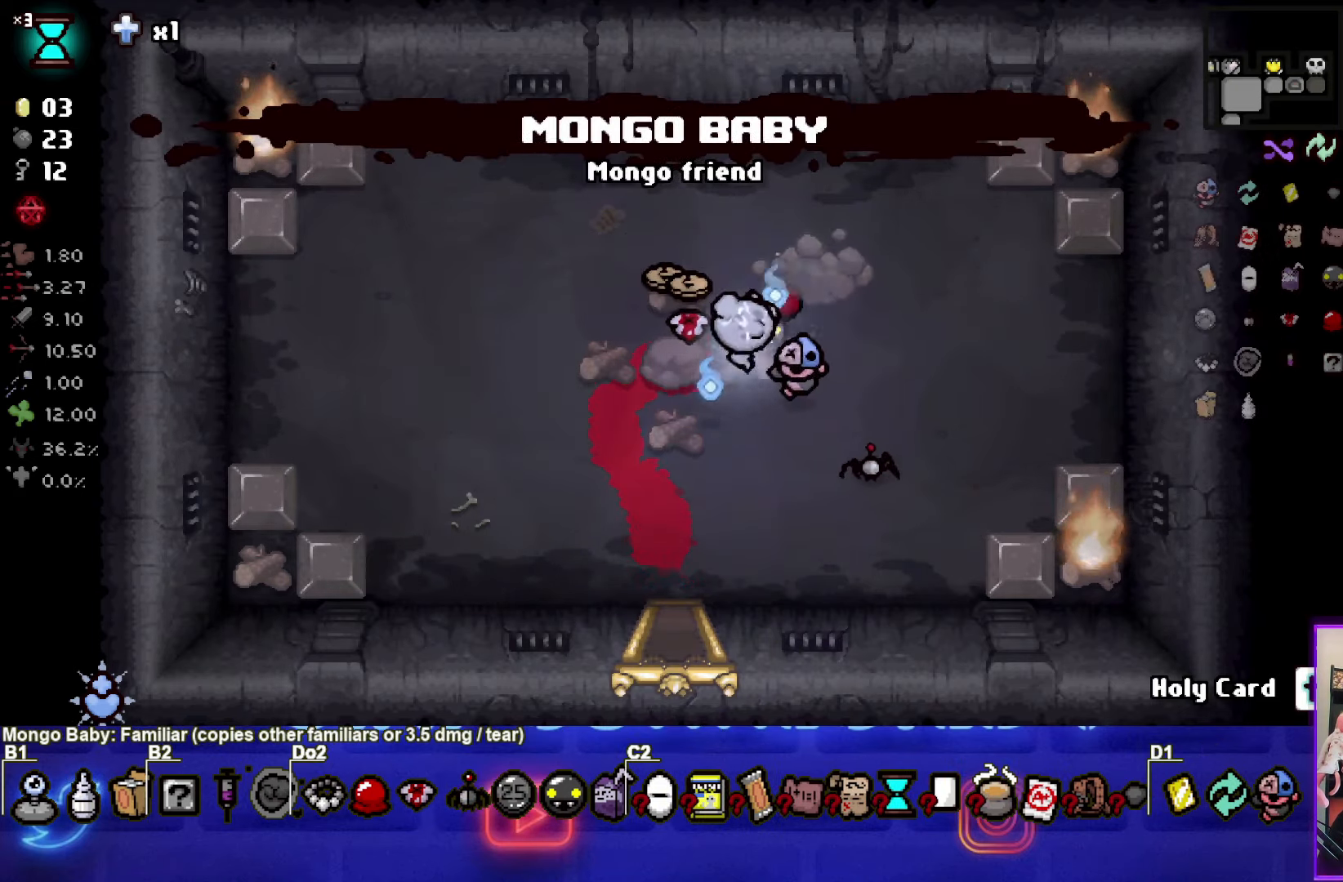
{"buttons": [], "left_stick": "down-left", "right_stick": "center", "events": [[234, "left_stick", "down-left"]]}
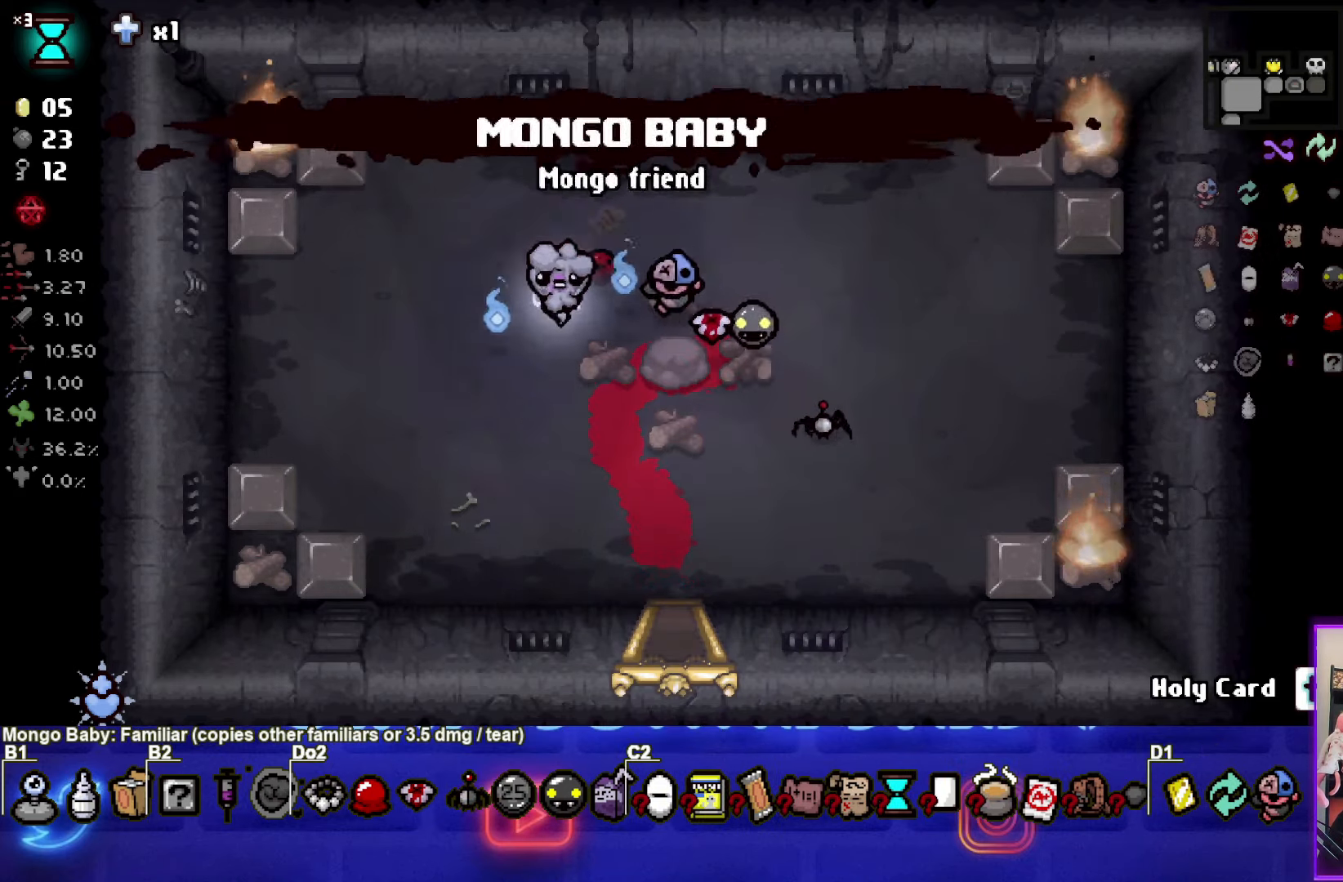
{"buttons": [], "left_stick": "down-right", "right_stick": "center", "events": [[34, "left_stick", "down-right"]]}
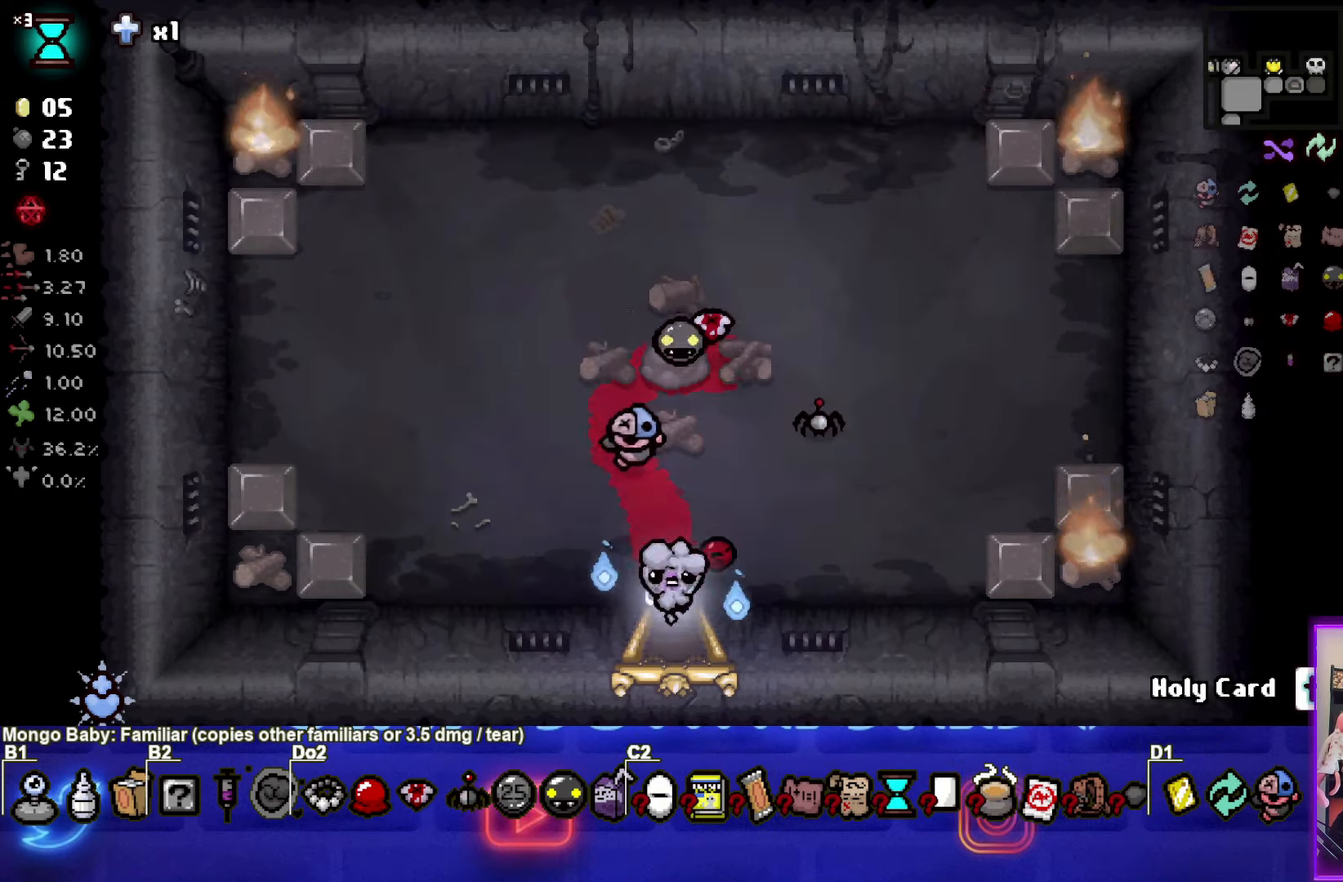
{"buttons": [], "left_stick": "center", "right_stick": "center", "events": [[167, "left_stick", "center"]]}
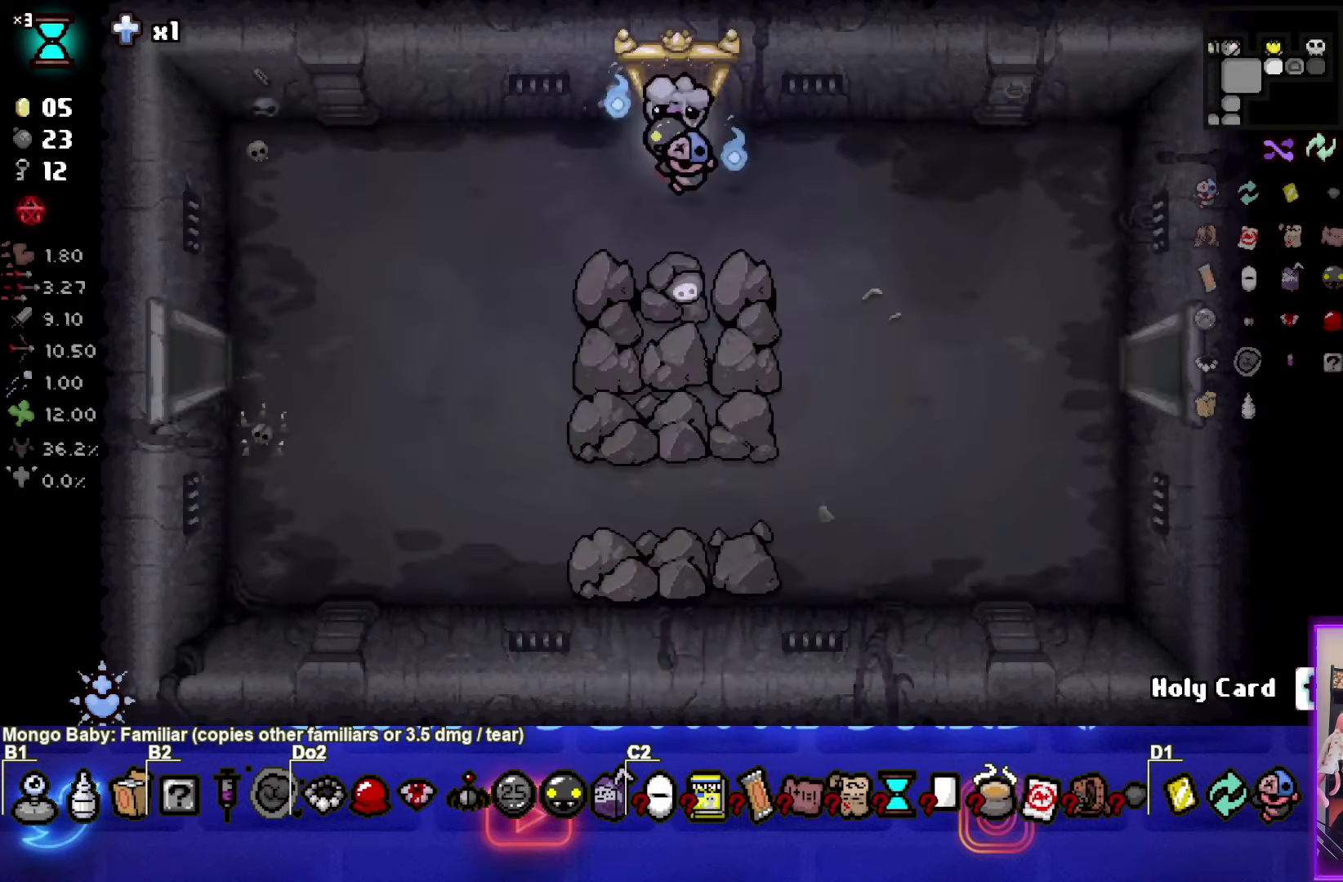
{"buttons": [], "left_stick": "down-right", "right_stick": "center", "events": [[167, "left_stick", "down-right"]]}
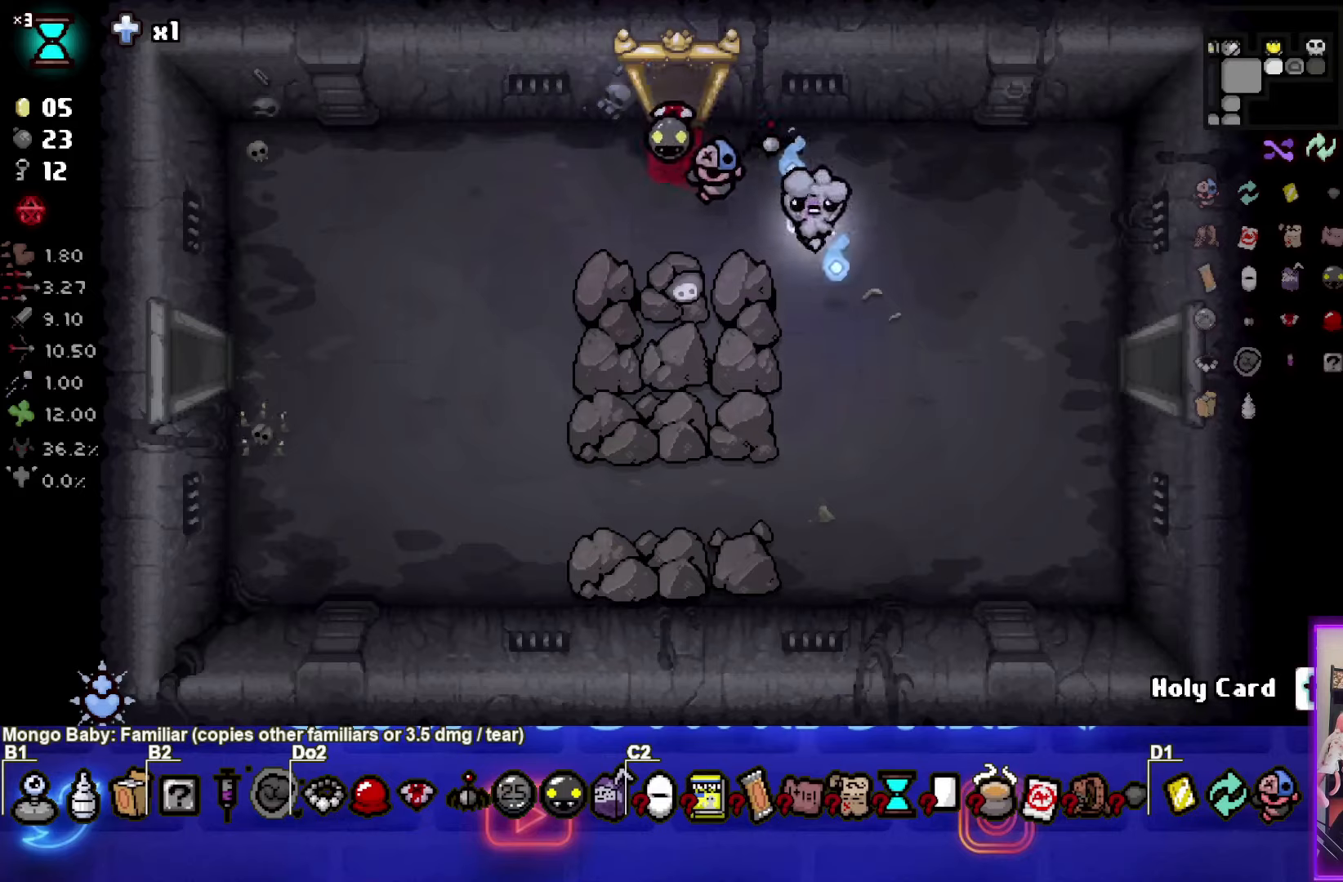
{"buttons": [], "left_stick": "right", "right_stick": "center", "events": [[267, "left_stick", "right"]]}